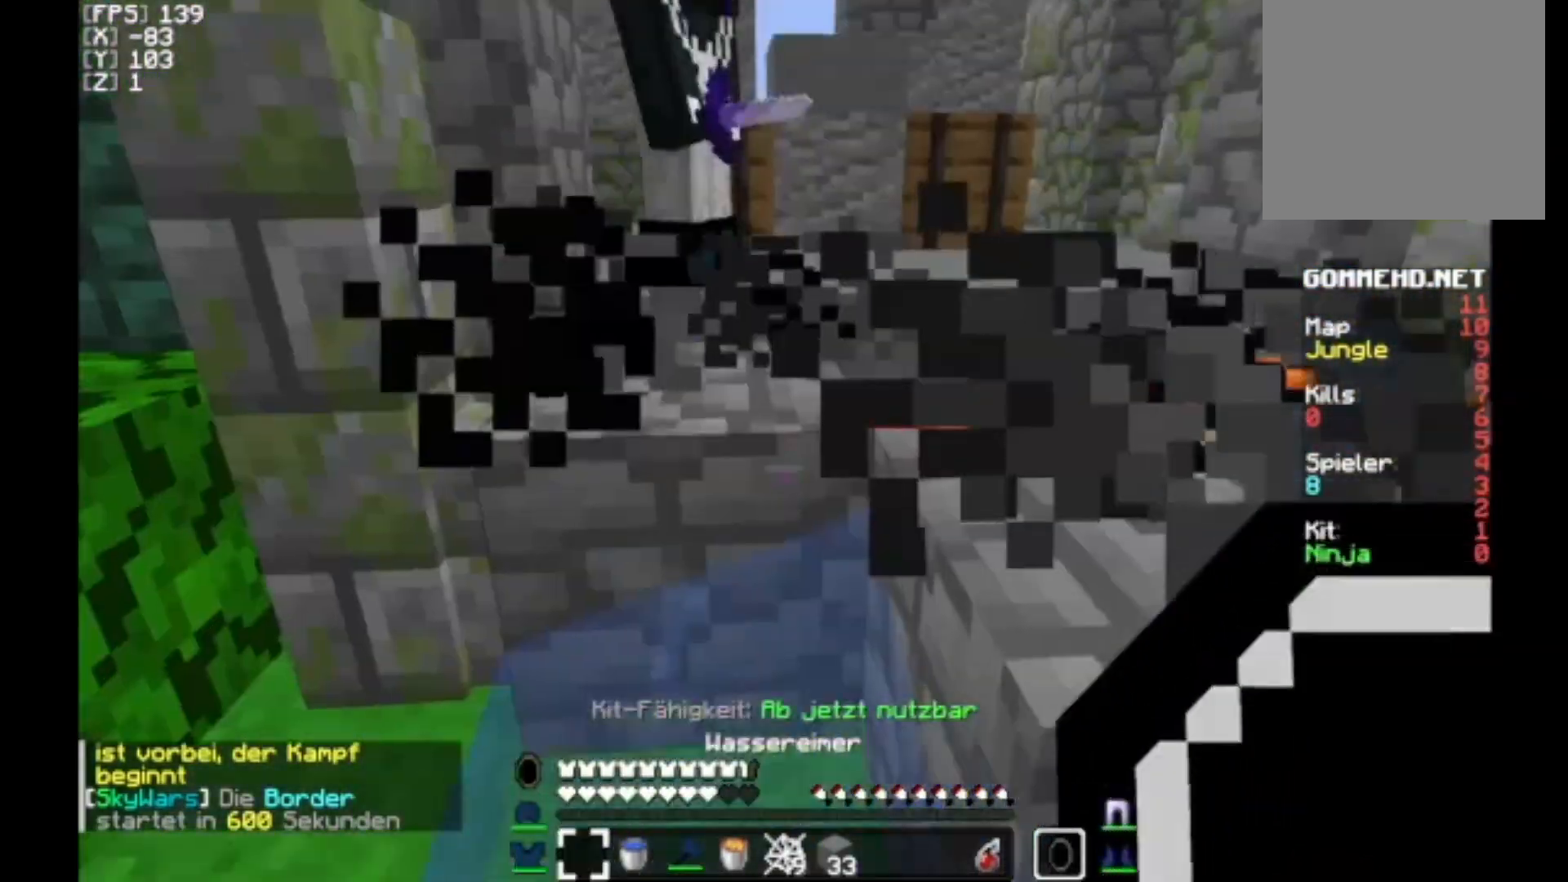
Gameplay with keyboard and mouse; each line is a JSON object with the keys and mouse buttons held at the frame after it. "events" lists presses ("down") and releases ("up") of "a", "d", "s", "w", "mouse_left" and "mouse_right" between this image and that frame as [ms after this image, input, new state], when the widget could be followed in between. "mouse_left", "mouse_right" = the "left", "right" buttons of the "mouse" list. No other keys are recorded. Fast repeated clicks can show as one long hold. Mouse movement is not recorded.
{"keys": ["d", "w"], "mouse": [], "events": [[133, "a", "down"], [267, "a", "up"], [433, "d", "down"]]}
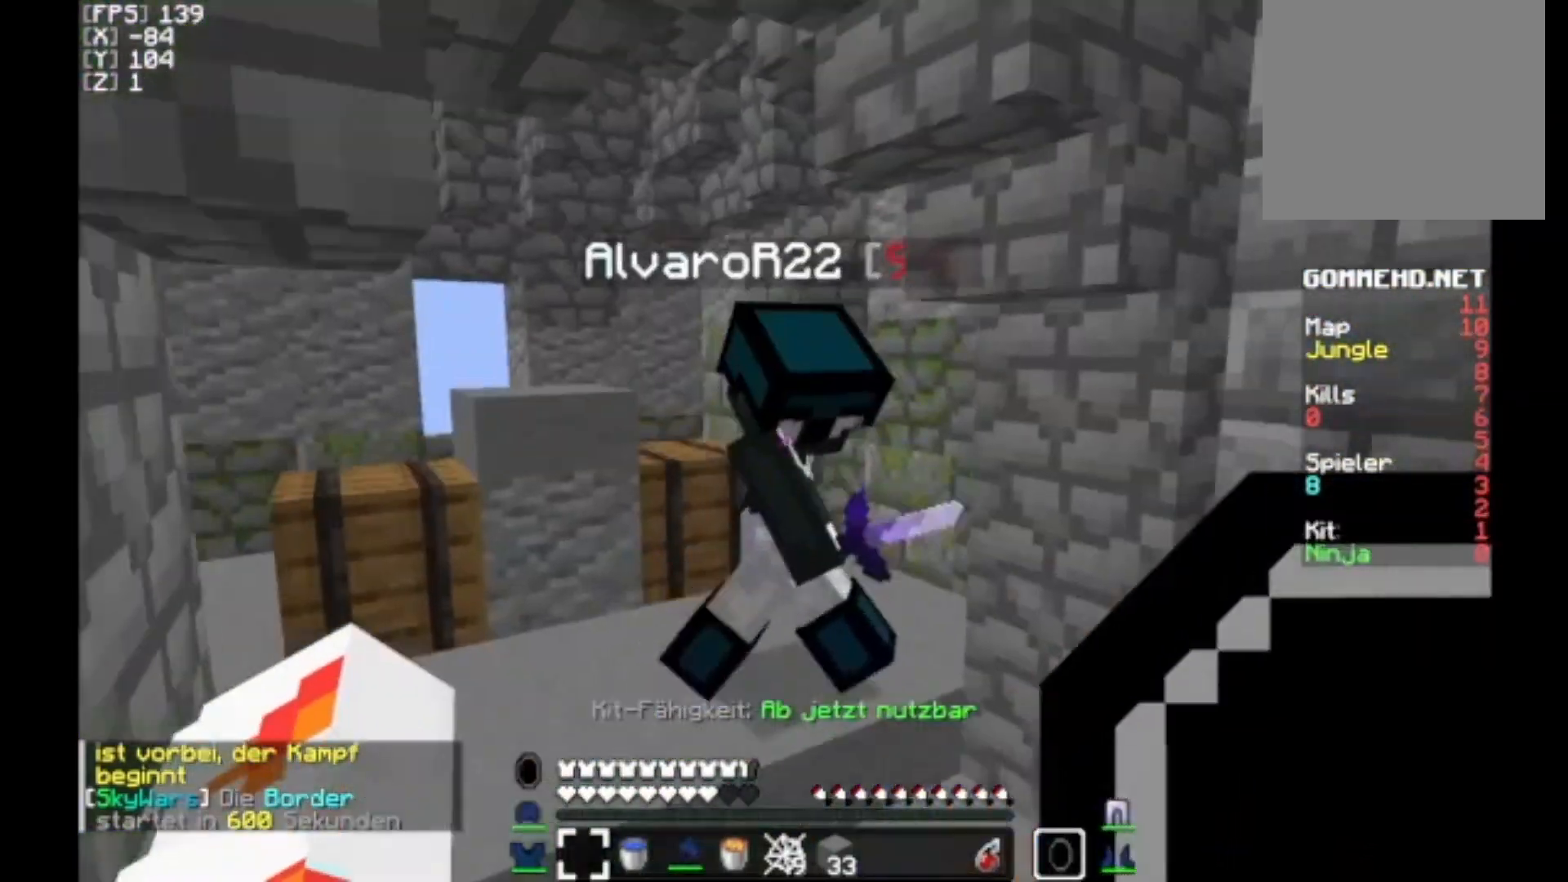
{"keys": ["w"], "mouse": [], "events": [[67, "d", "up"], [133, "w", "up"], [300, "a", "down"], [300, "mouse_right", "down"], [400, "w", "down"], [500, "a", "up"], [500, "mouse_right", "up"]]}
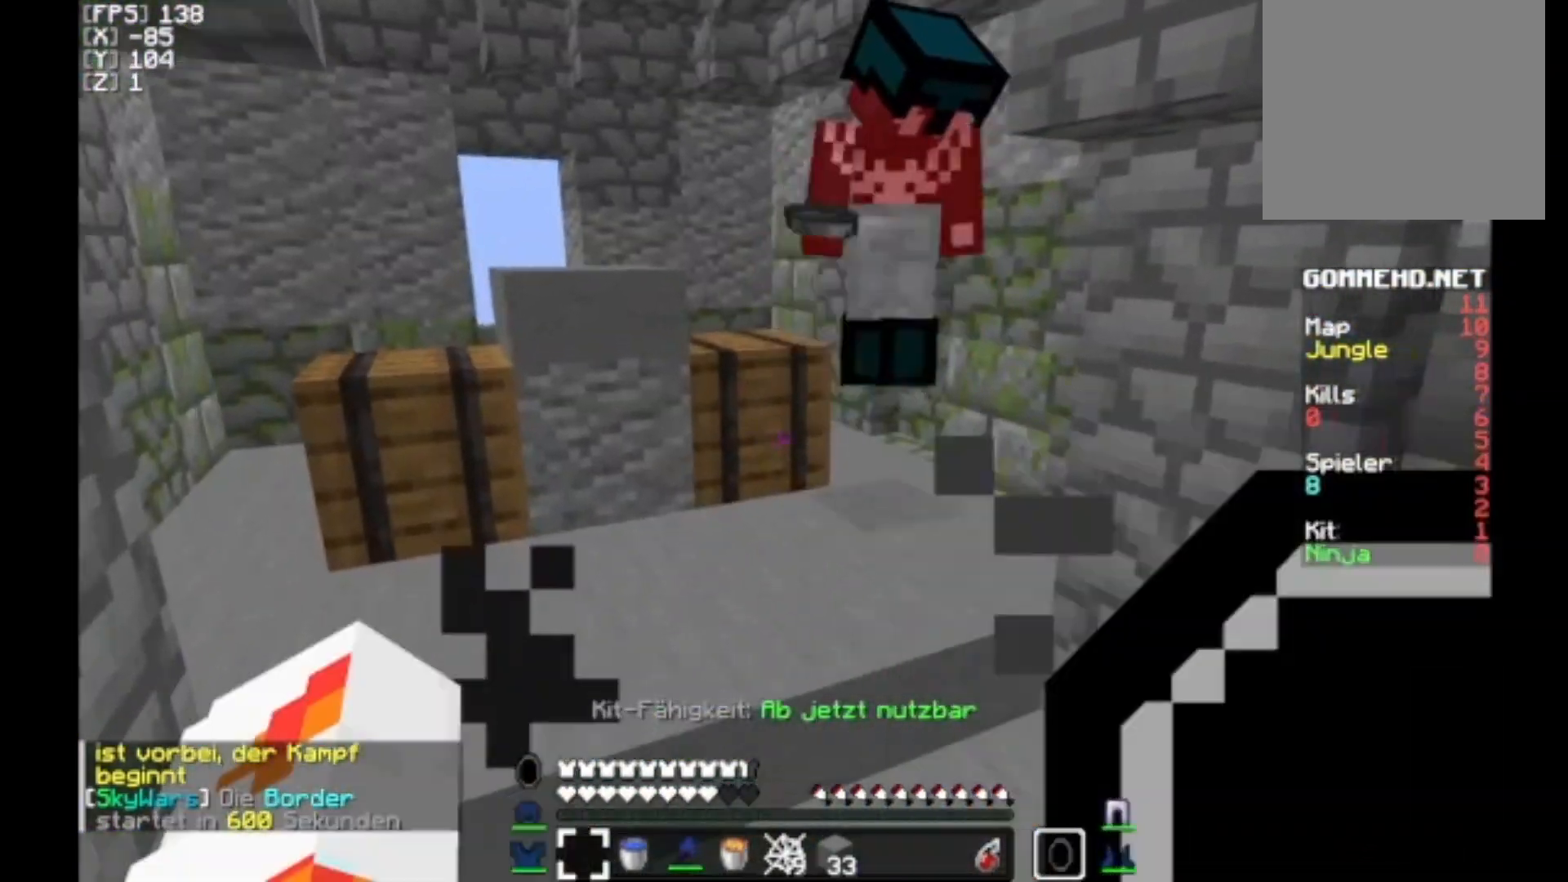
{"keys": ["w"], "mouse": [], "events": [[400, "a", "down"], [500, "a", "up"]]}
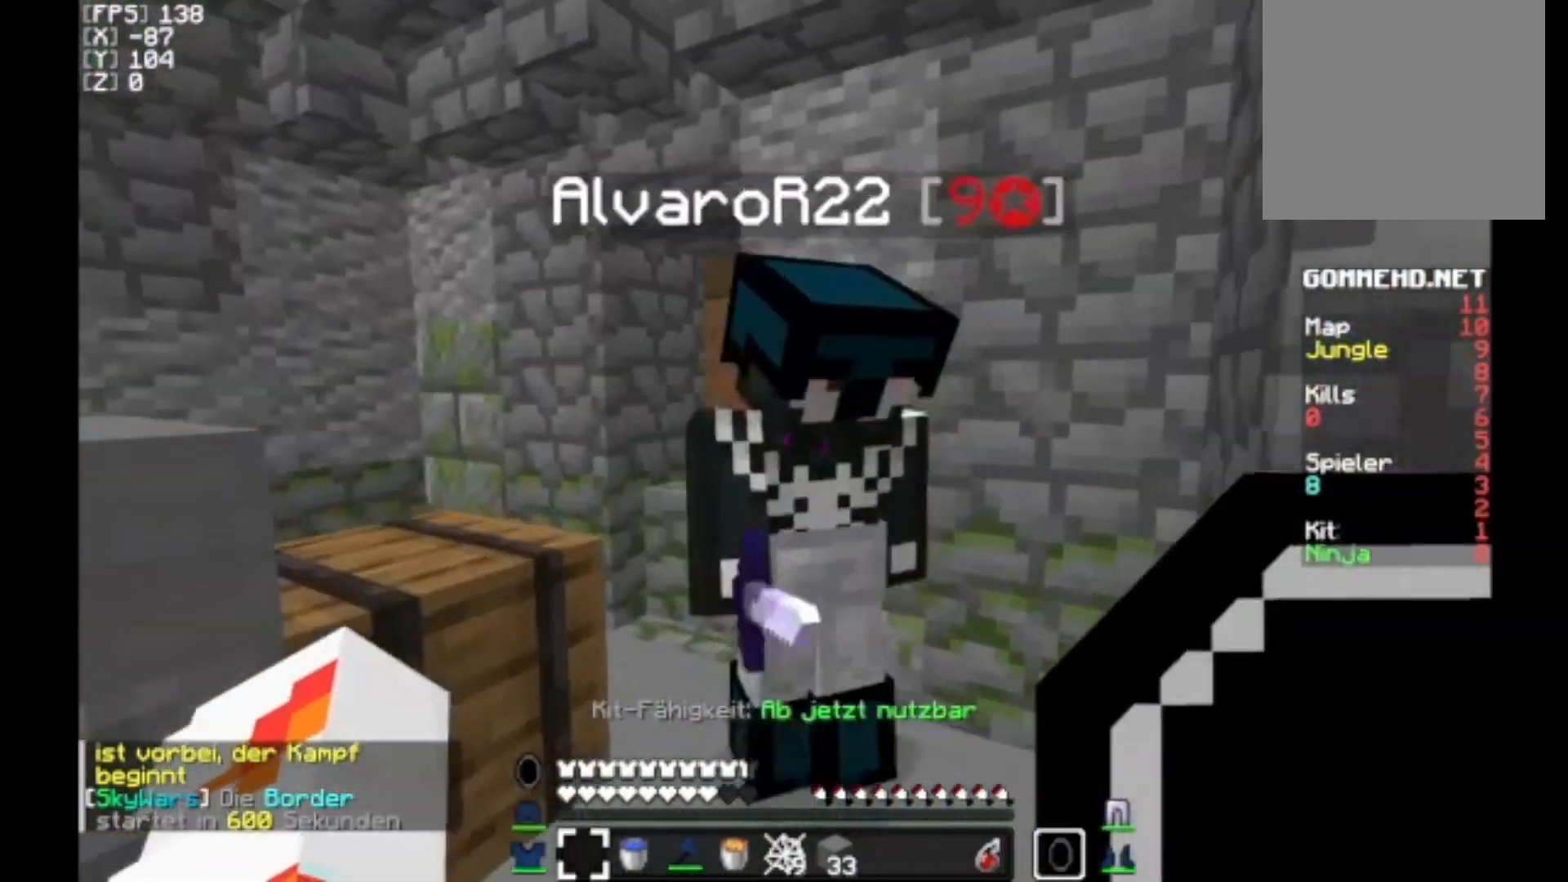
{"keys": [], "mouse": [], "events": [[33, "w", "up"], [67, "mouse_left", "down"], [100, "mouse_left", "up"], [200, "d", "down"], [200, "w", "down"], [267, "d", "up"], [367, "a", "down"], [433, "w", "up"], [500, "a", "up"]]}
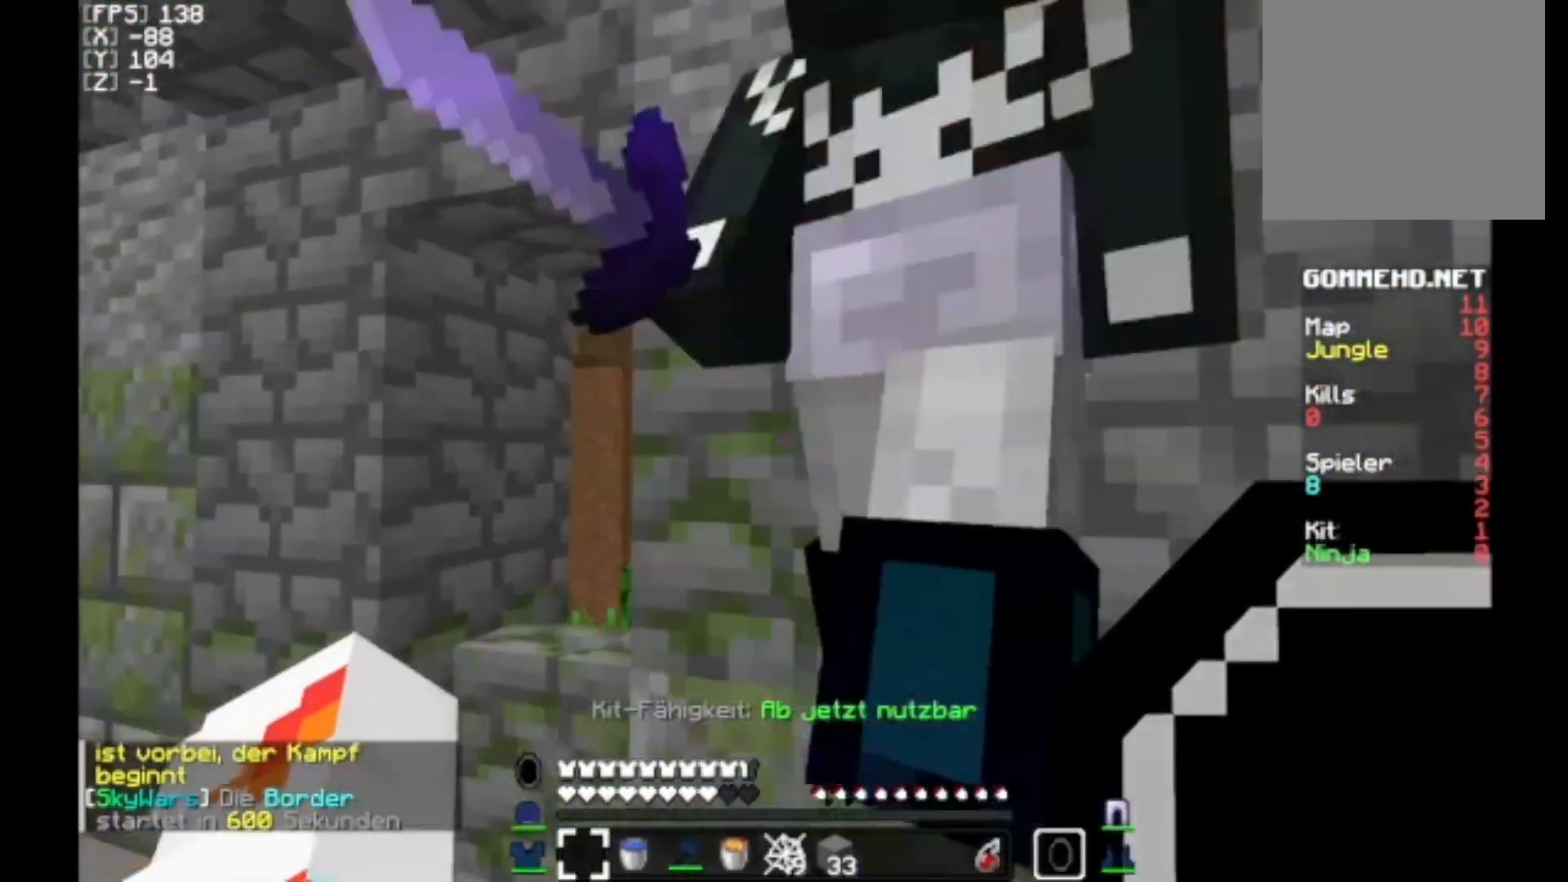
{"keys": [], "mouse": [], "events": [[133, "mouse_left", "down"], [200, "mouse_left", "up"], [233, "d", "down"], [500, "d", "up"]]}
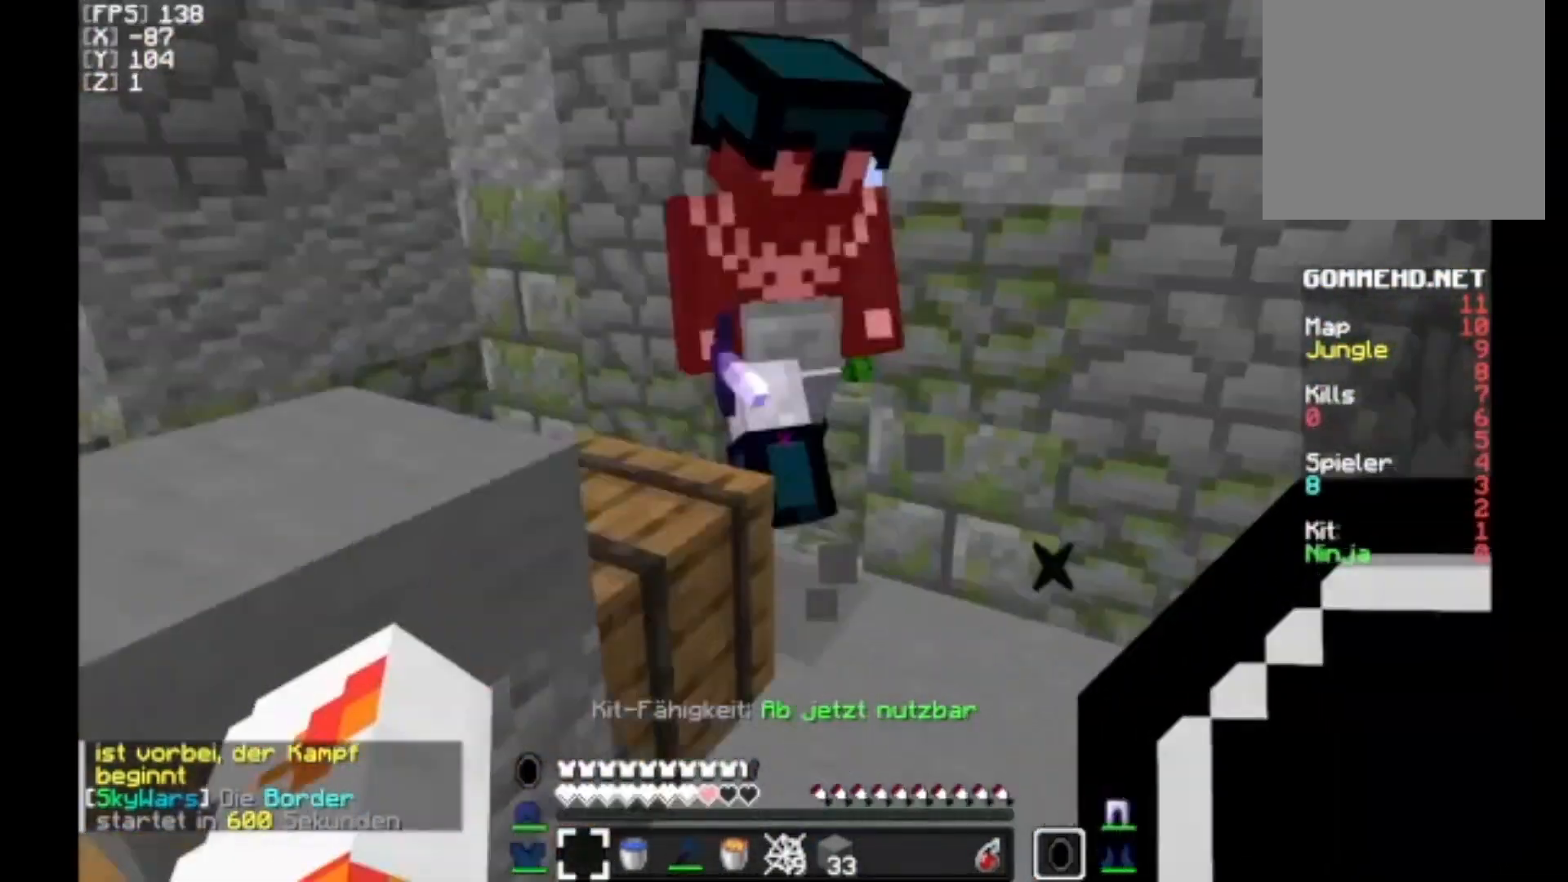
{"keys": [], "mouse": [], "events": [[233, "mouse_left", "down"], [267, "mouse_left", "up"], [300, "d", "down"], [400, "d", "up"], [467, "a", "down"], [500, "a", "up"]]}
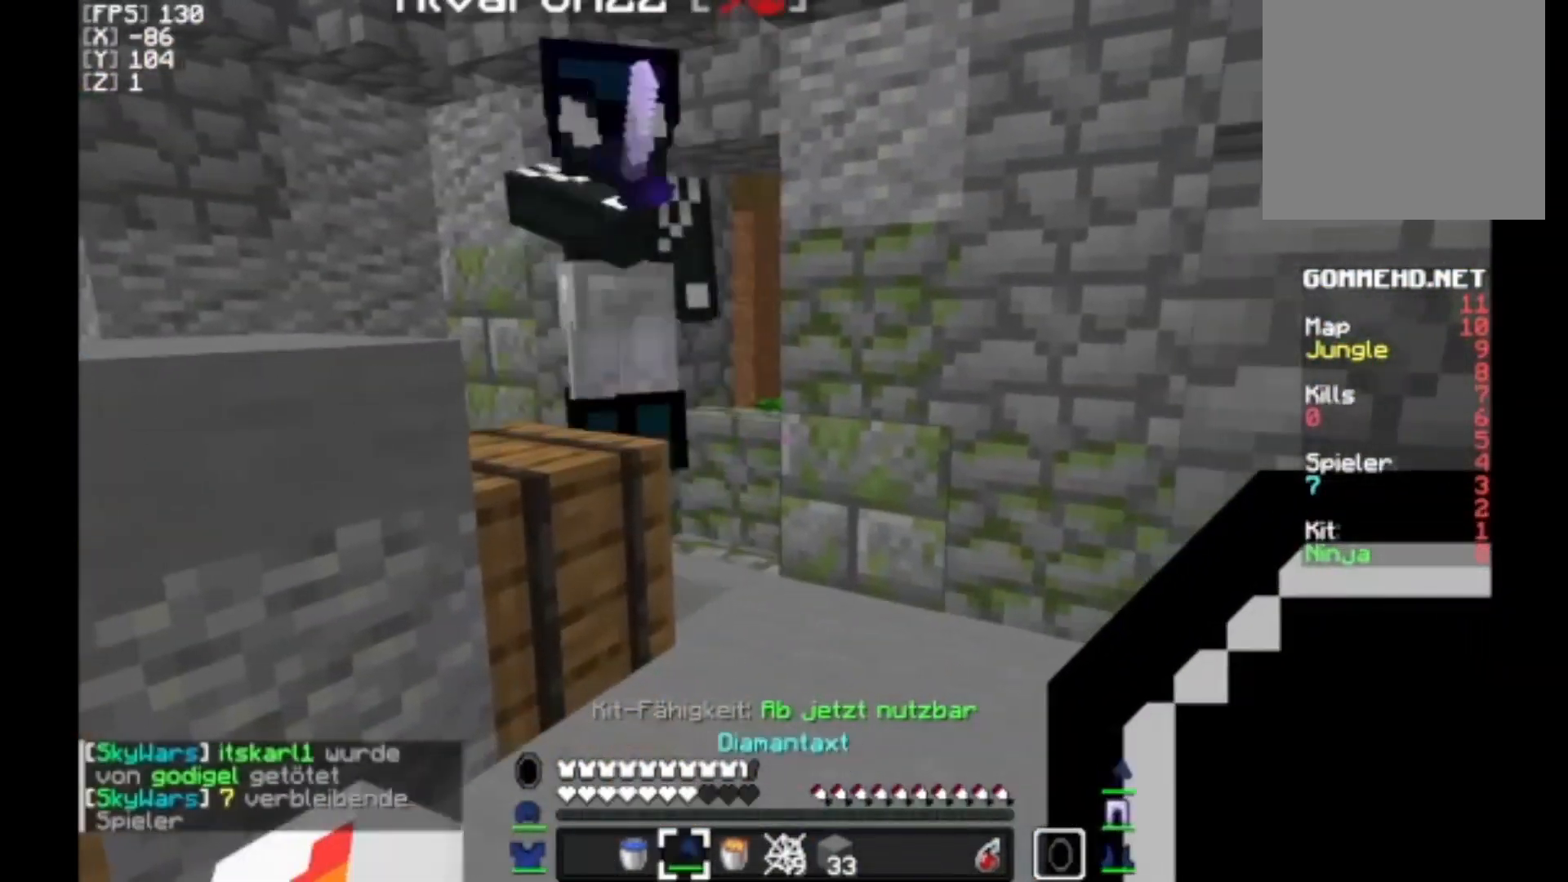
{"keys": ["a", "w"], "mouse": [], "events": [[200, "w", "down"], [433, "d", "down"], [500, "a", "down"], [500, "d", "up"]]}
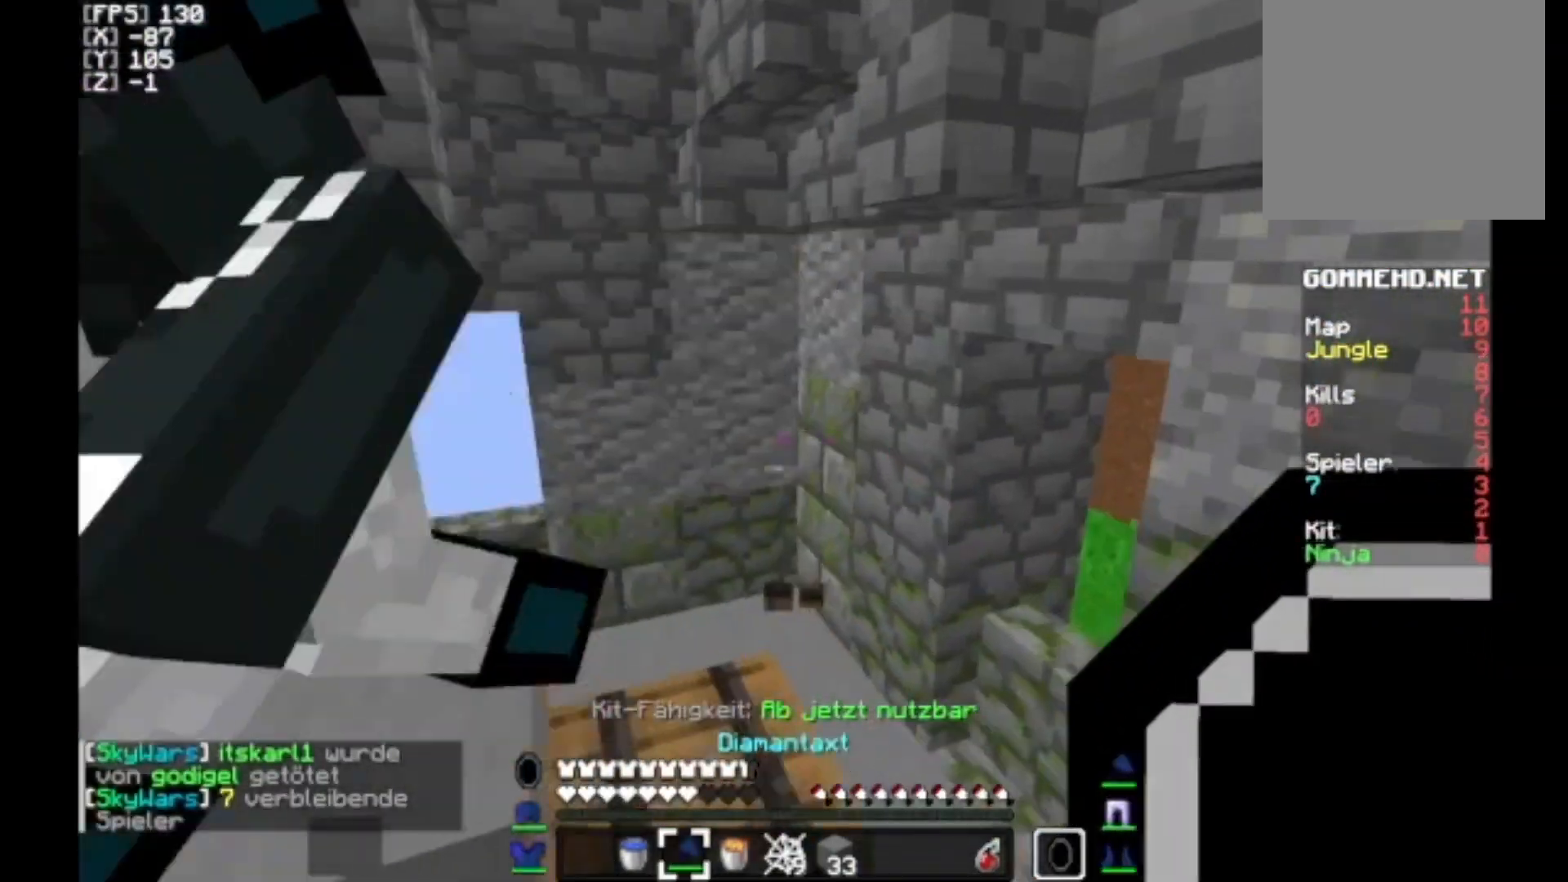
{"keys": [], "mouse": ["right"], "events": [[67, "a", "up"], [100, "w", "up"], [267, "mouse_right", "down"], [333, "s", "down"], [367, "s", "up"], [433, "d", "down"], [500, "d", "up"]]}
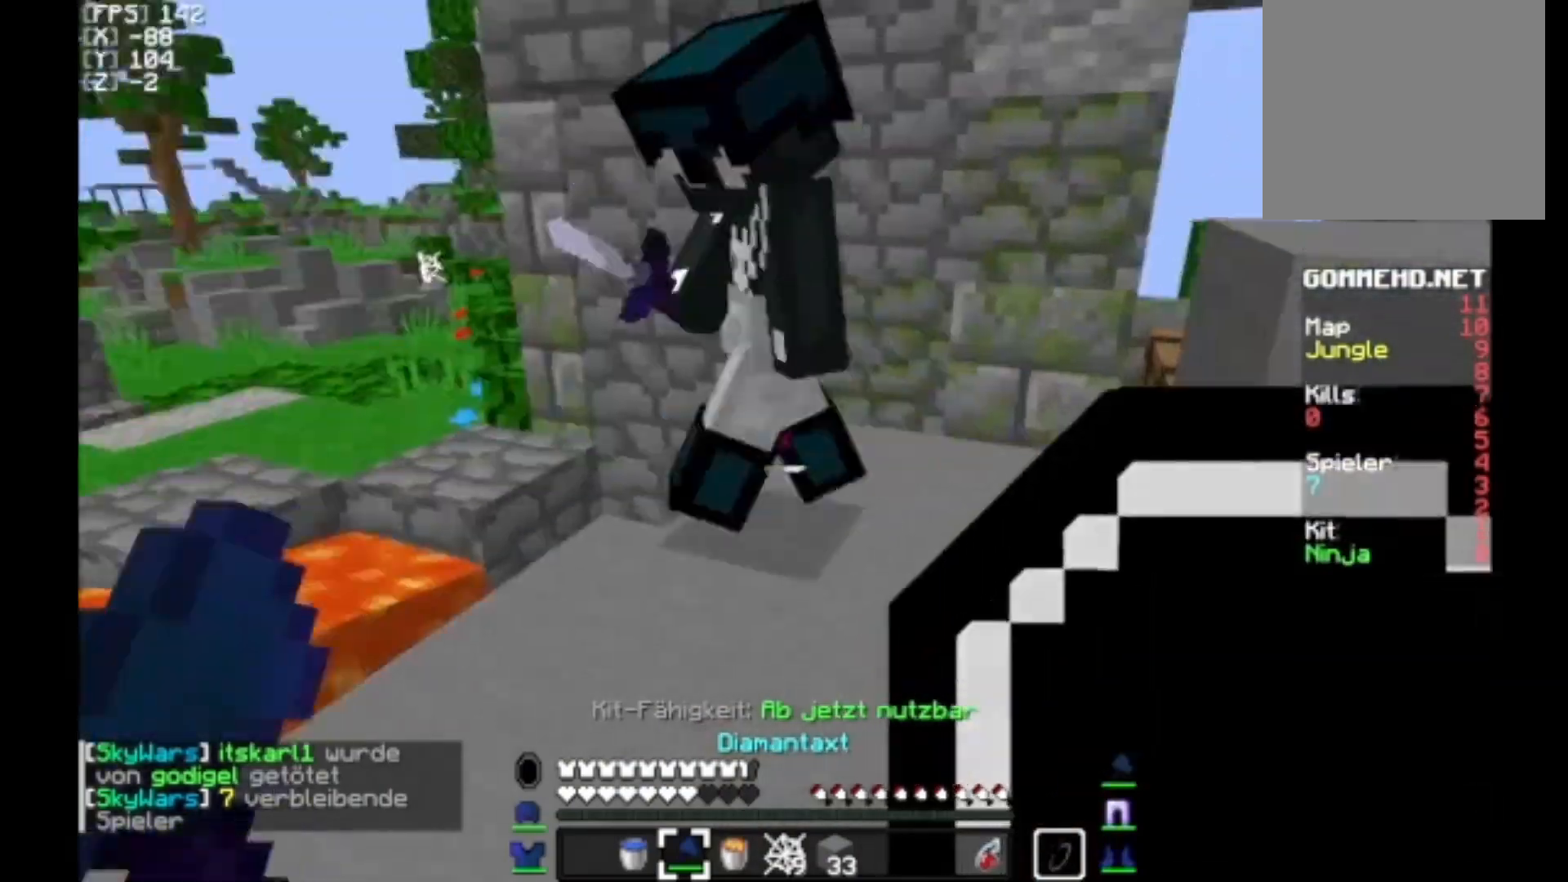
{"keys": [], "mouse": [], "events": [[133, "a", "down"], [133, "mouse_right", "up"], [167, "w", "down"], [200, "a", "up"], [467, "w", "up"]]}
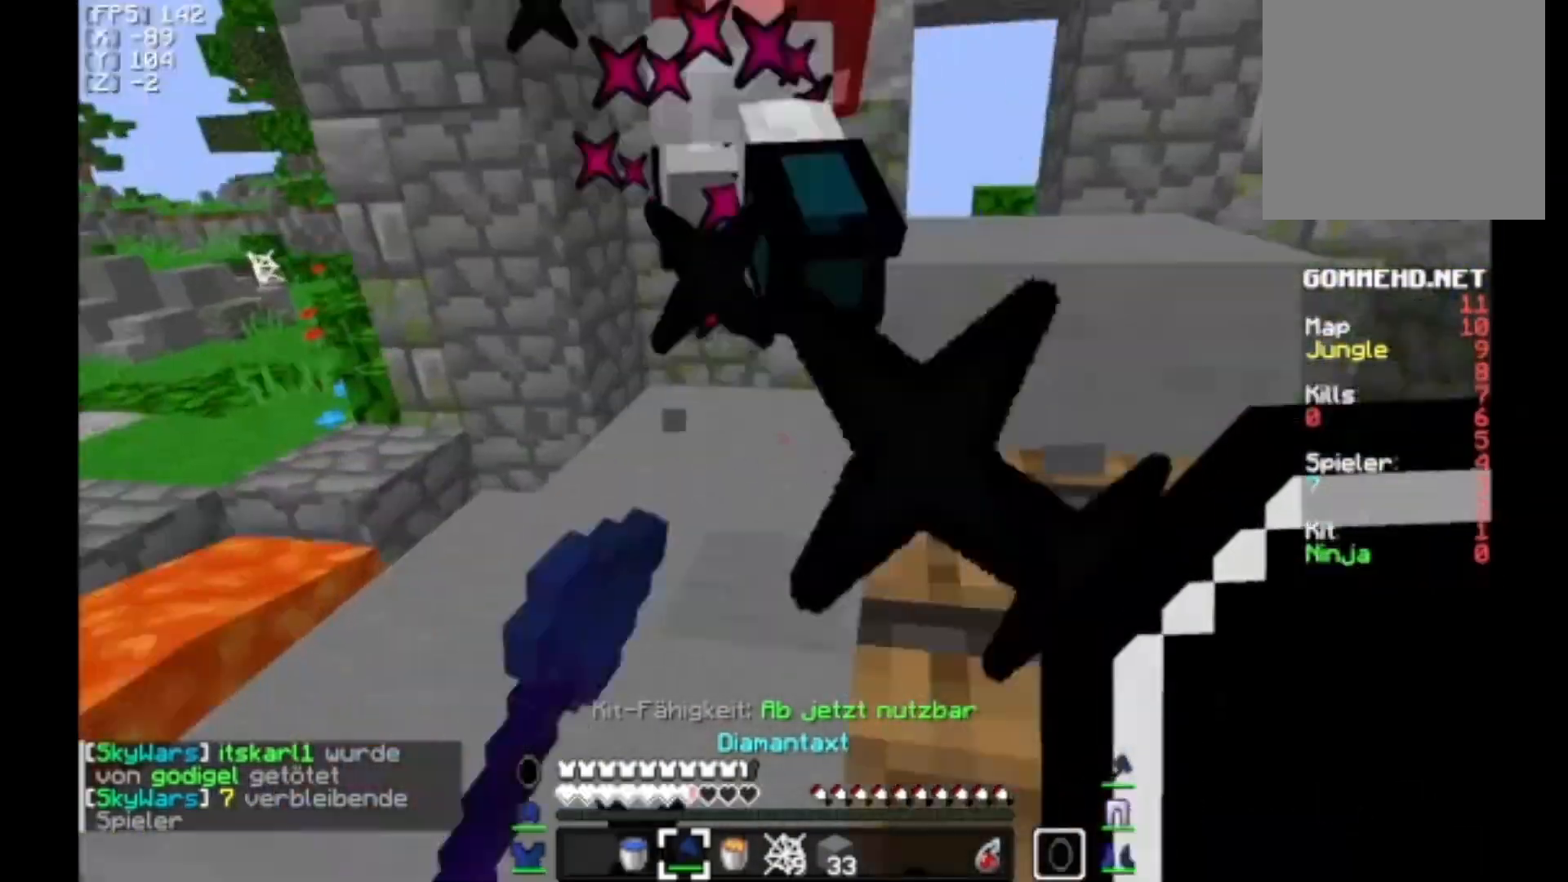
{"keys": ["a", "w"], "mouse": [], "events": [[33, "mouse_left", "down"], [67, "mouse_left", "up"], [133, "mouse_right", "down"], [167, "w", "down"], [300, "a", "down"], [500, "mouse_right", "up"]]}
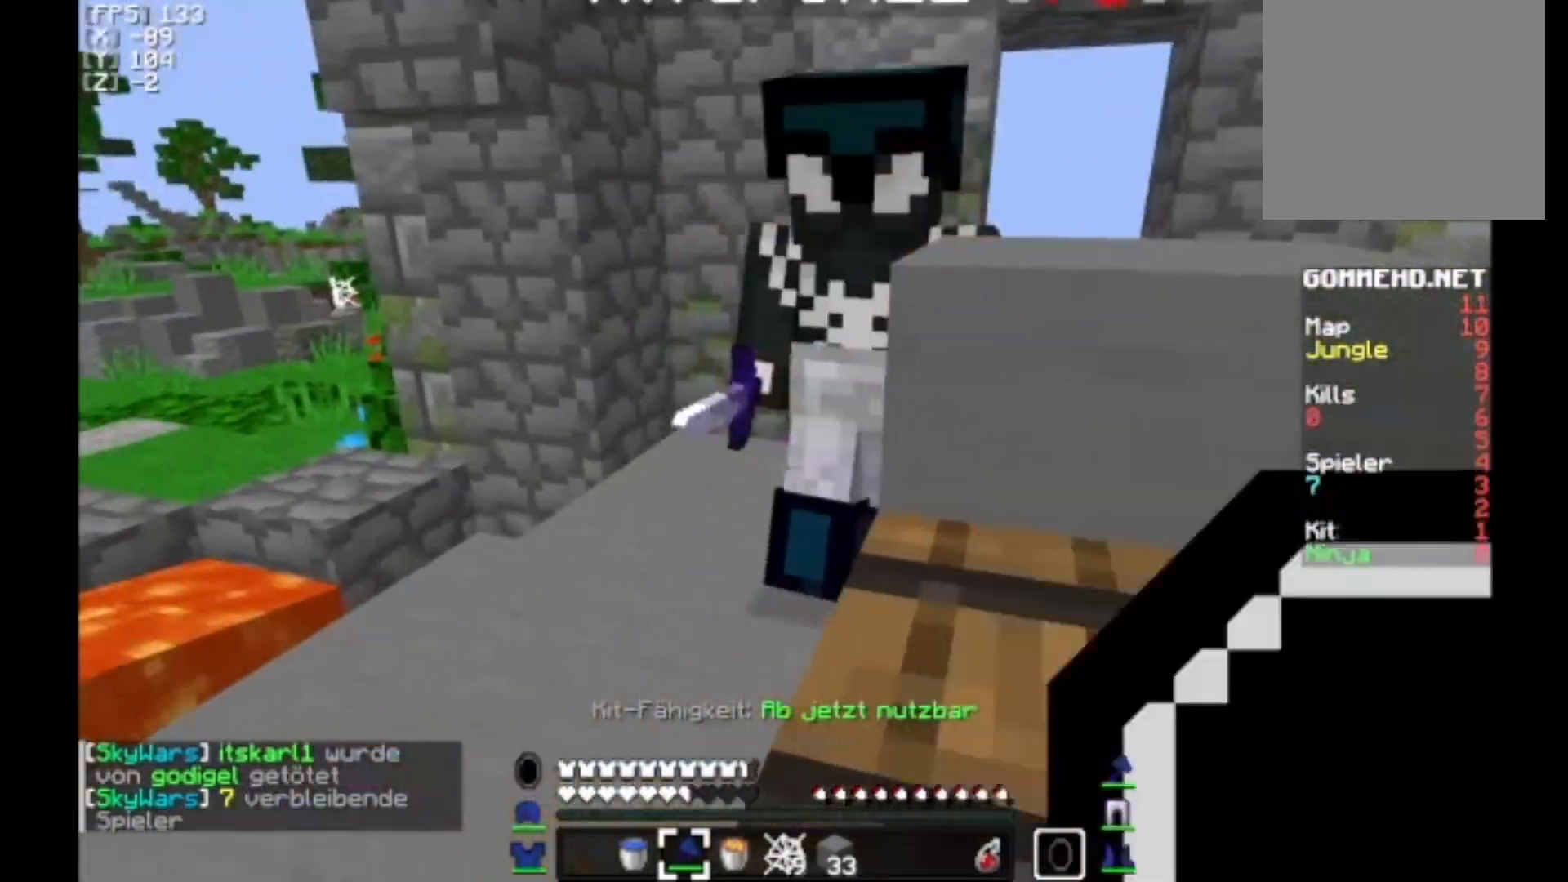
{"keys": [], "mouse": [], "events": [[133, "a", "up"], [267, "d", "down"], [333, "d", "up"], [333, "w", "up"], [400, "a", "down"], [433, "a", "up"]]}
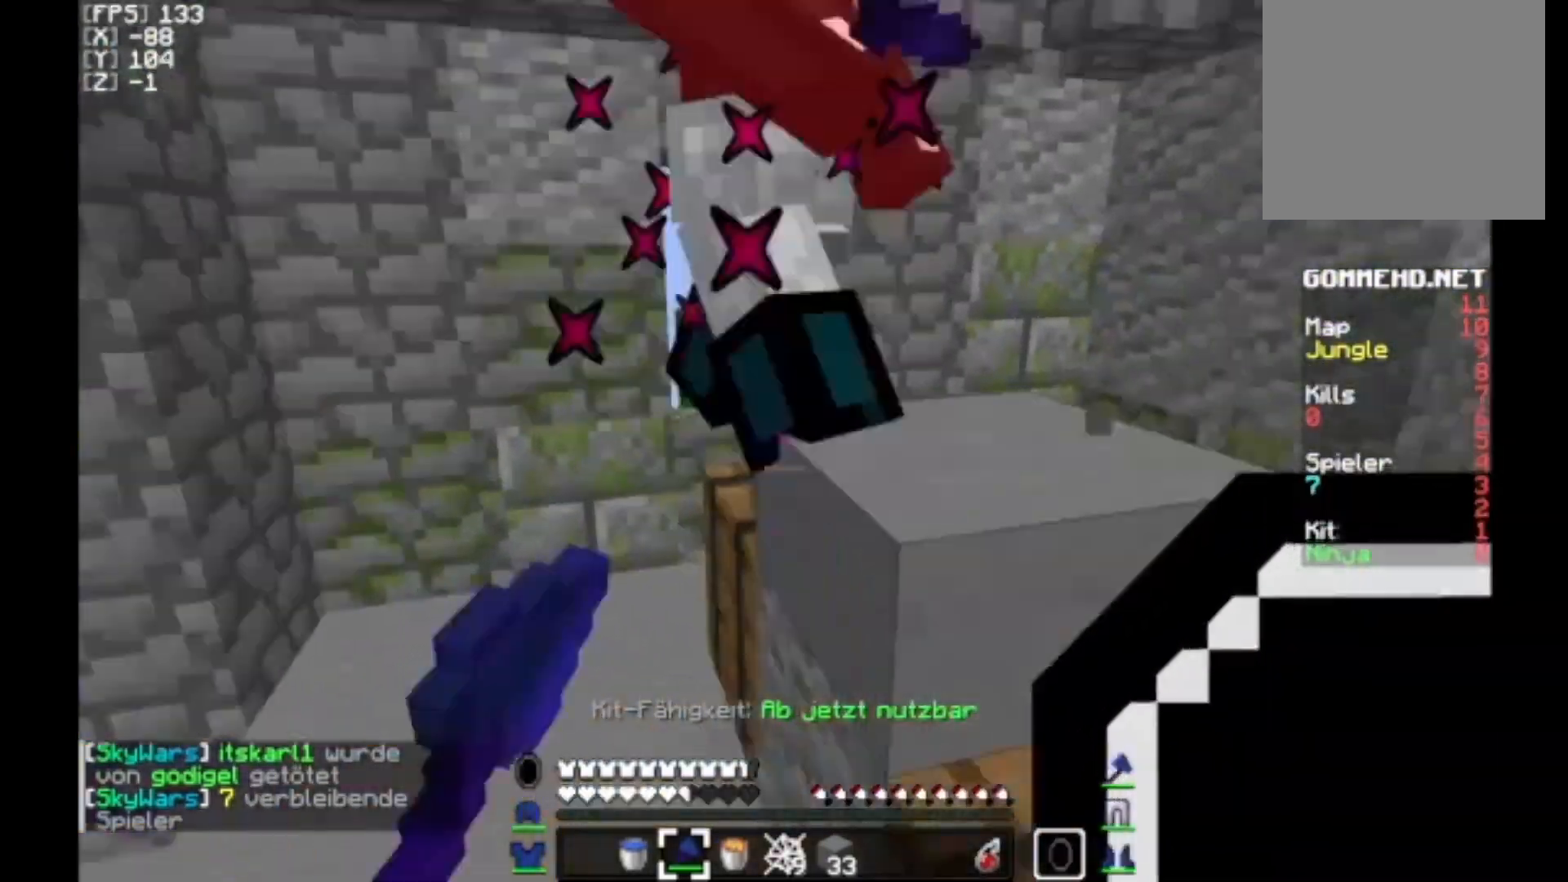
{"keys": ["w"], "mouse": [], "events": [[100, "mouse_right", "down"], [167, "w", "down"], [333, "a", "down"], [433, "a", "up"], [433, "mouse_right", "up"]]}
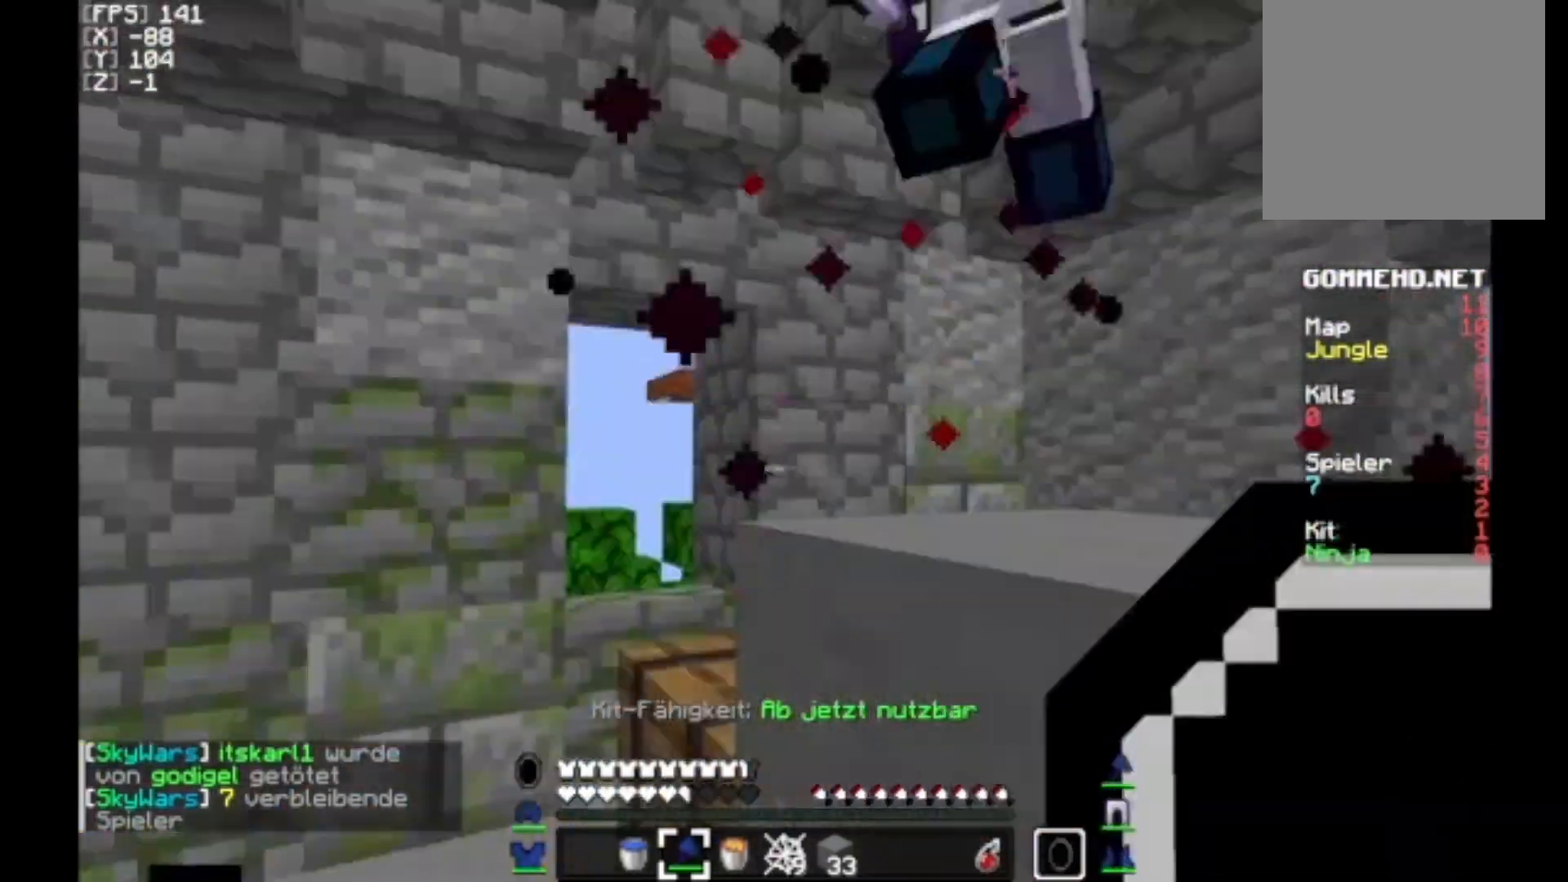
{"keys": [], "mouse": [], "events": [[33, "w", "up"]]}
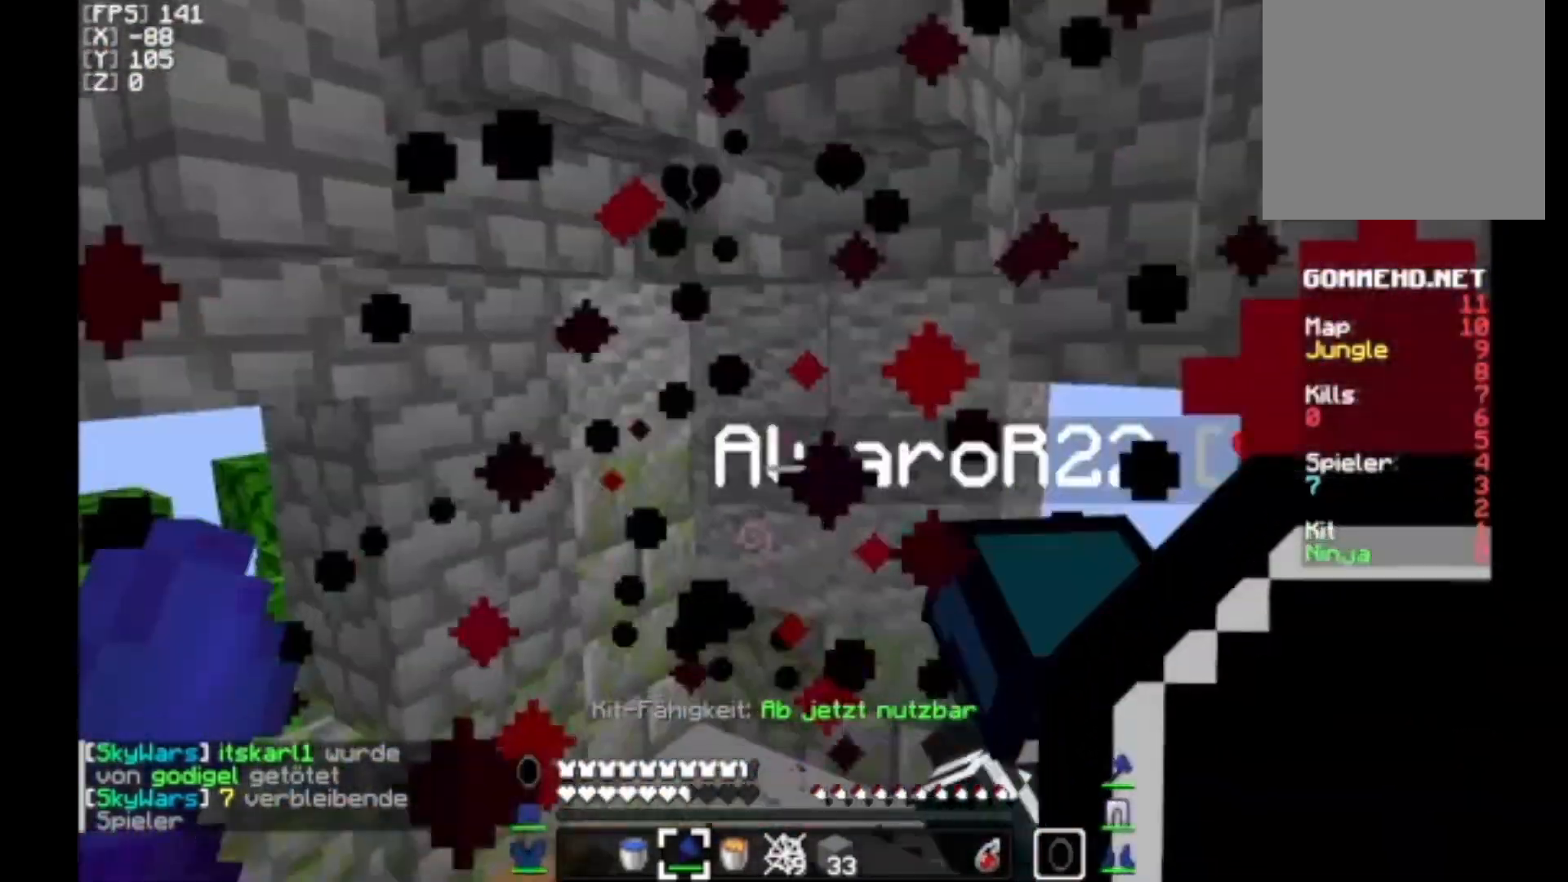
{"keys": ["d", "w"], "mouse": ["right"], "events": [[100, "mouse_right", "down"], [300, "d", "down"], [500, "w", "down"]]}
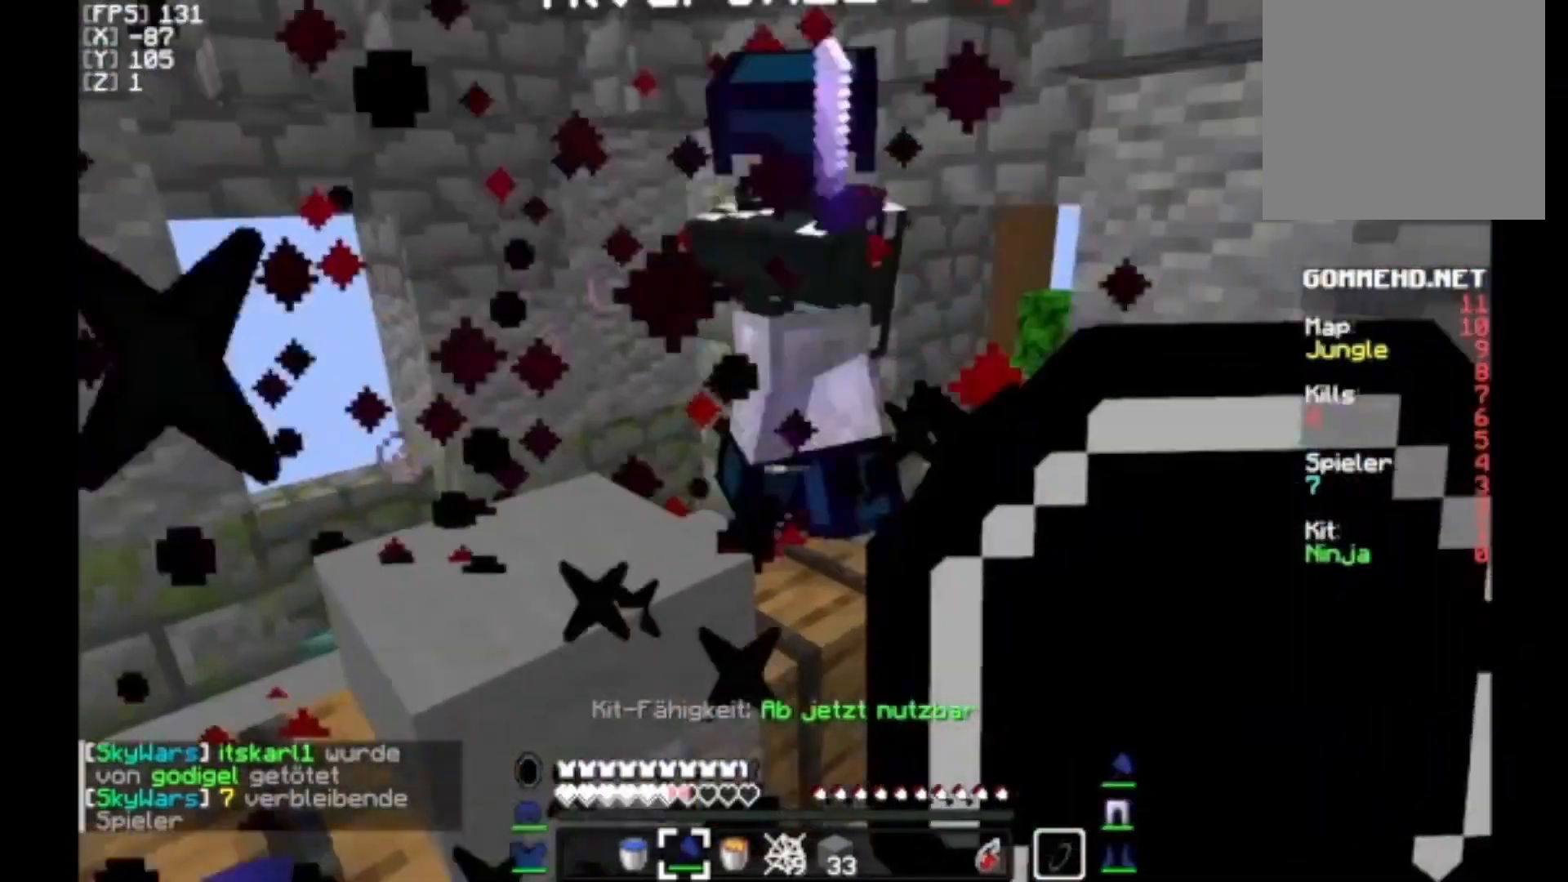
{"keys": ["a", "w"], "mouse": [], "events": [[33, "w", "up"], [133, "mouse_right", "up"], [233, "a", "down"], [300, "w", "down"], [333, "a", "up"], [467, "a", "down"], [467, "d", "up"]]}
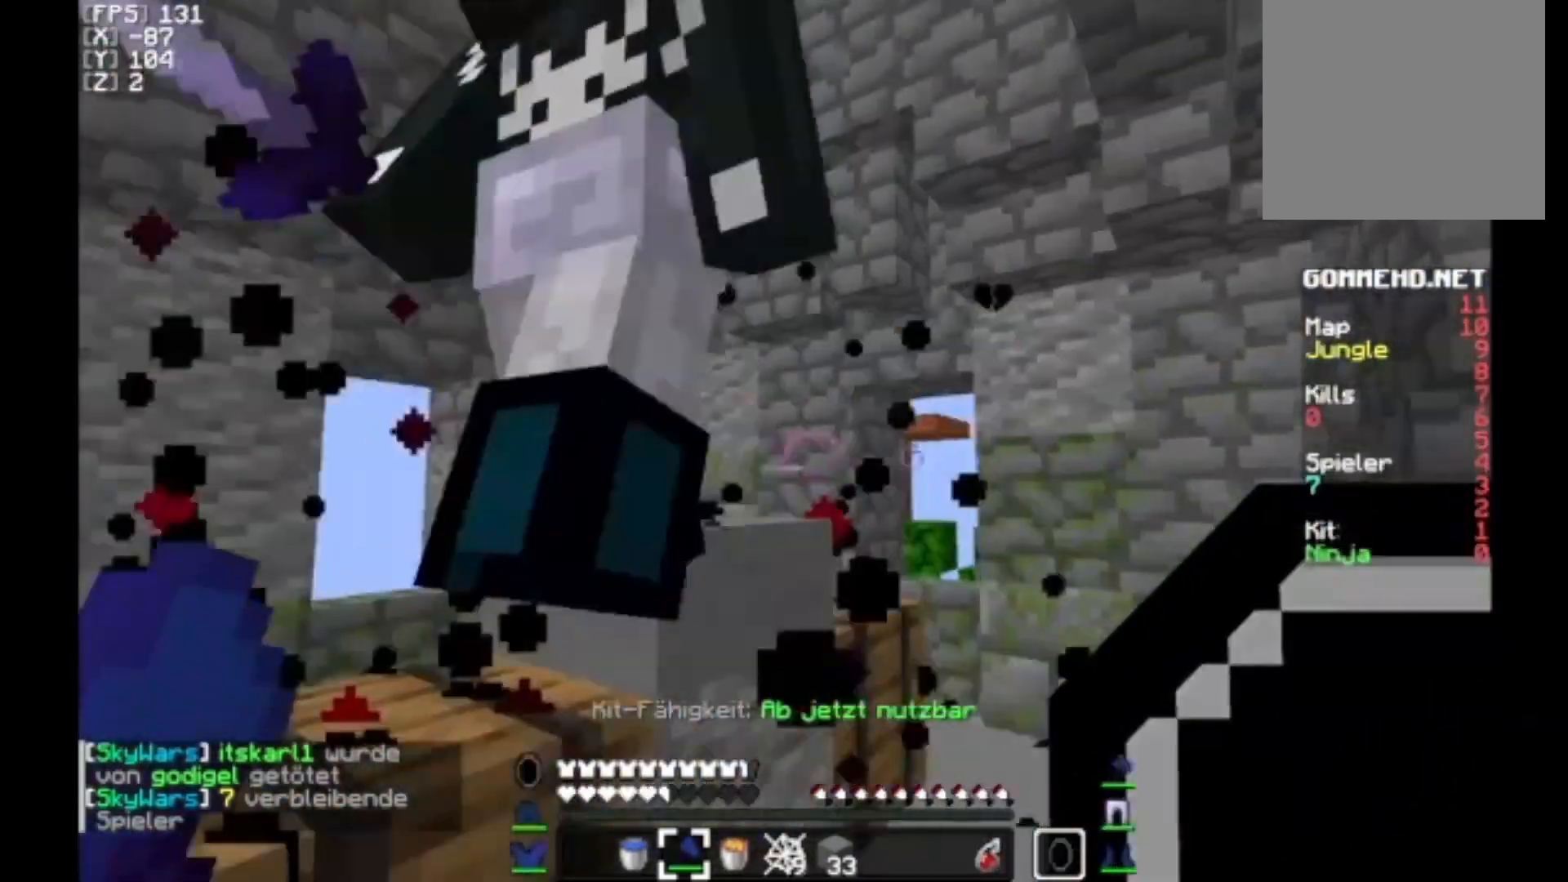
{"keys": [], "mouse": ["right"], "events": [[33, "a", "up"], [100, "w", "up"], [167, "mouse_left", "down"], [200, "mouse_left", "up"], [233, "mouse_right", "down"], [267, "a", "down"], [267, "w", "down"], [467, "w", "up"], [500, "a", "up"]]}
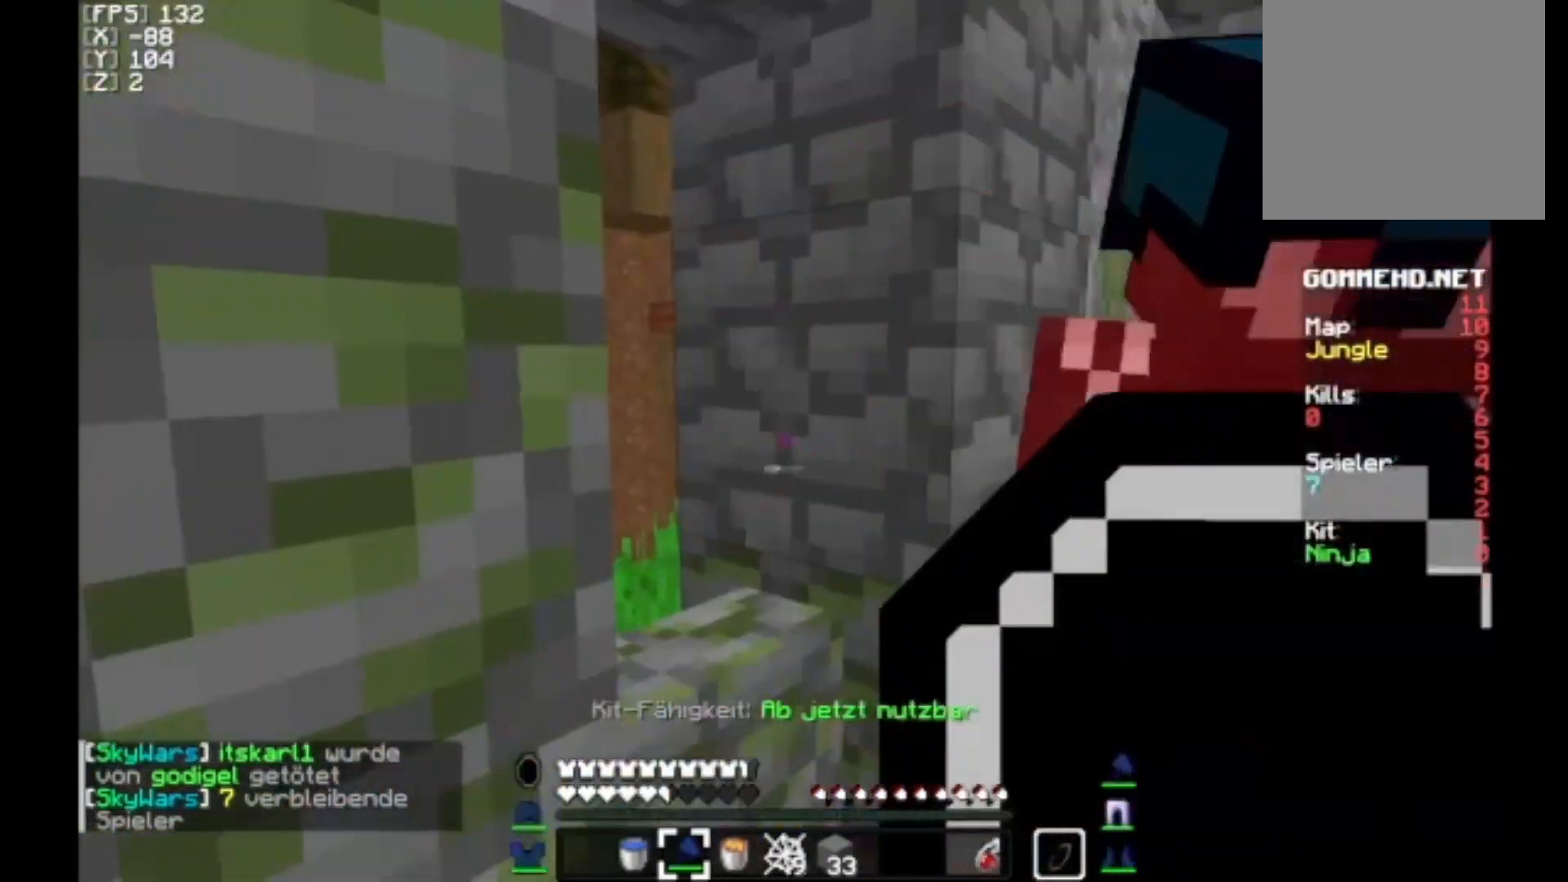
{"keys": [], "mouse": [], "events": [[67, "d", "down"], [133, "d", "up"], [200, "a", "down"], [333, "a", "up"], [333, "mouse_right", "up"]]}
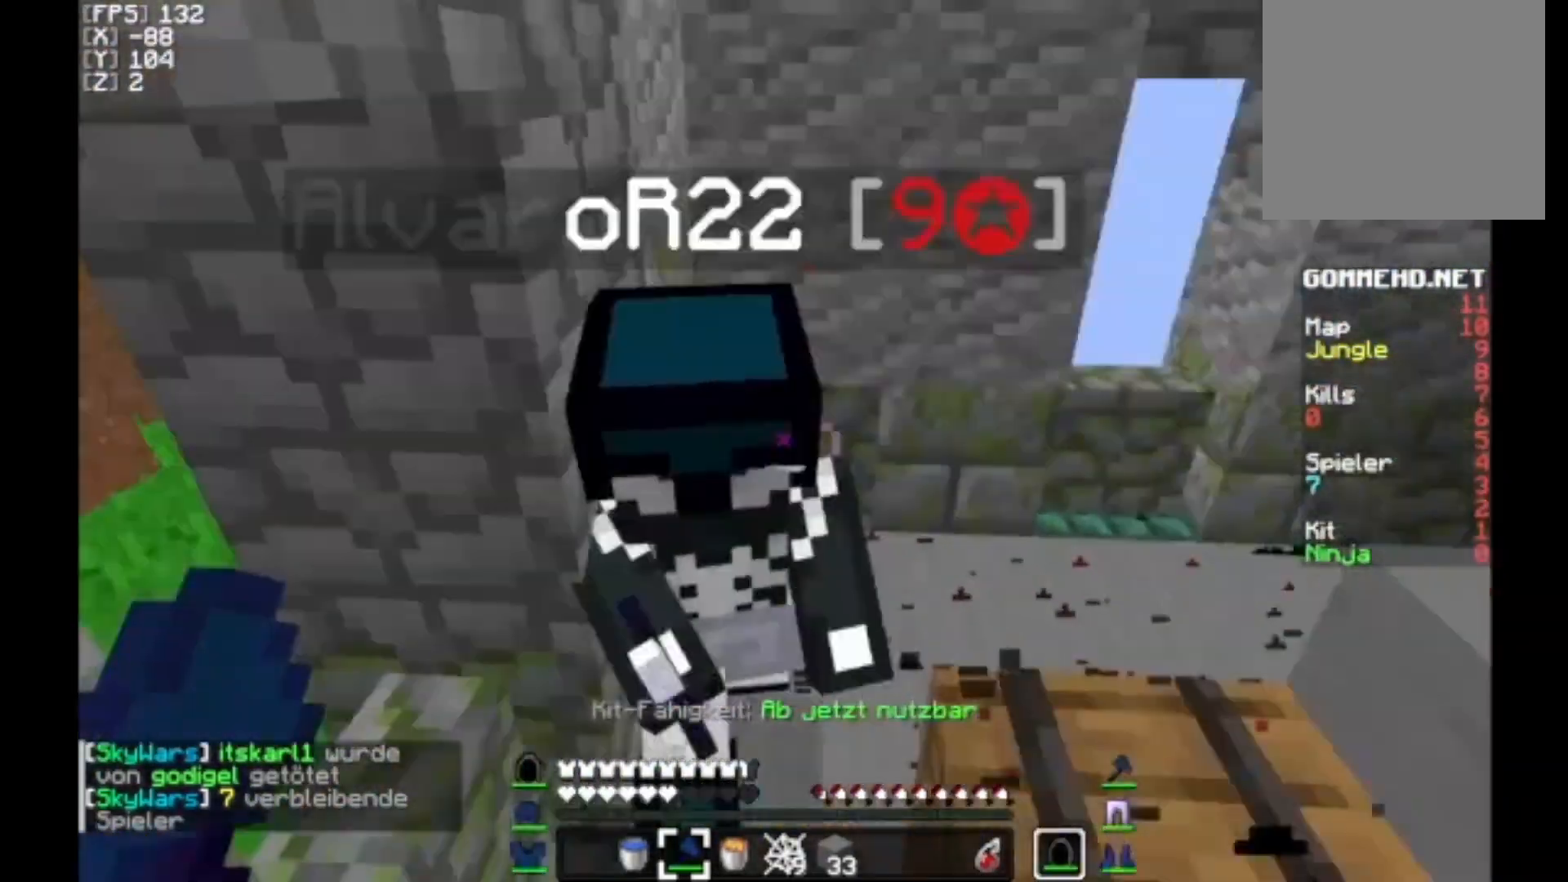
{"keys": [], "mouse": ["right"], "events": [[233, "mouse_right", "down"], [300, "w", "down"], [333, "w", "up"]]}
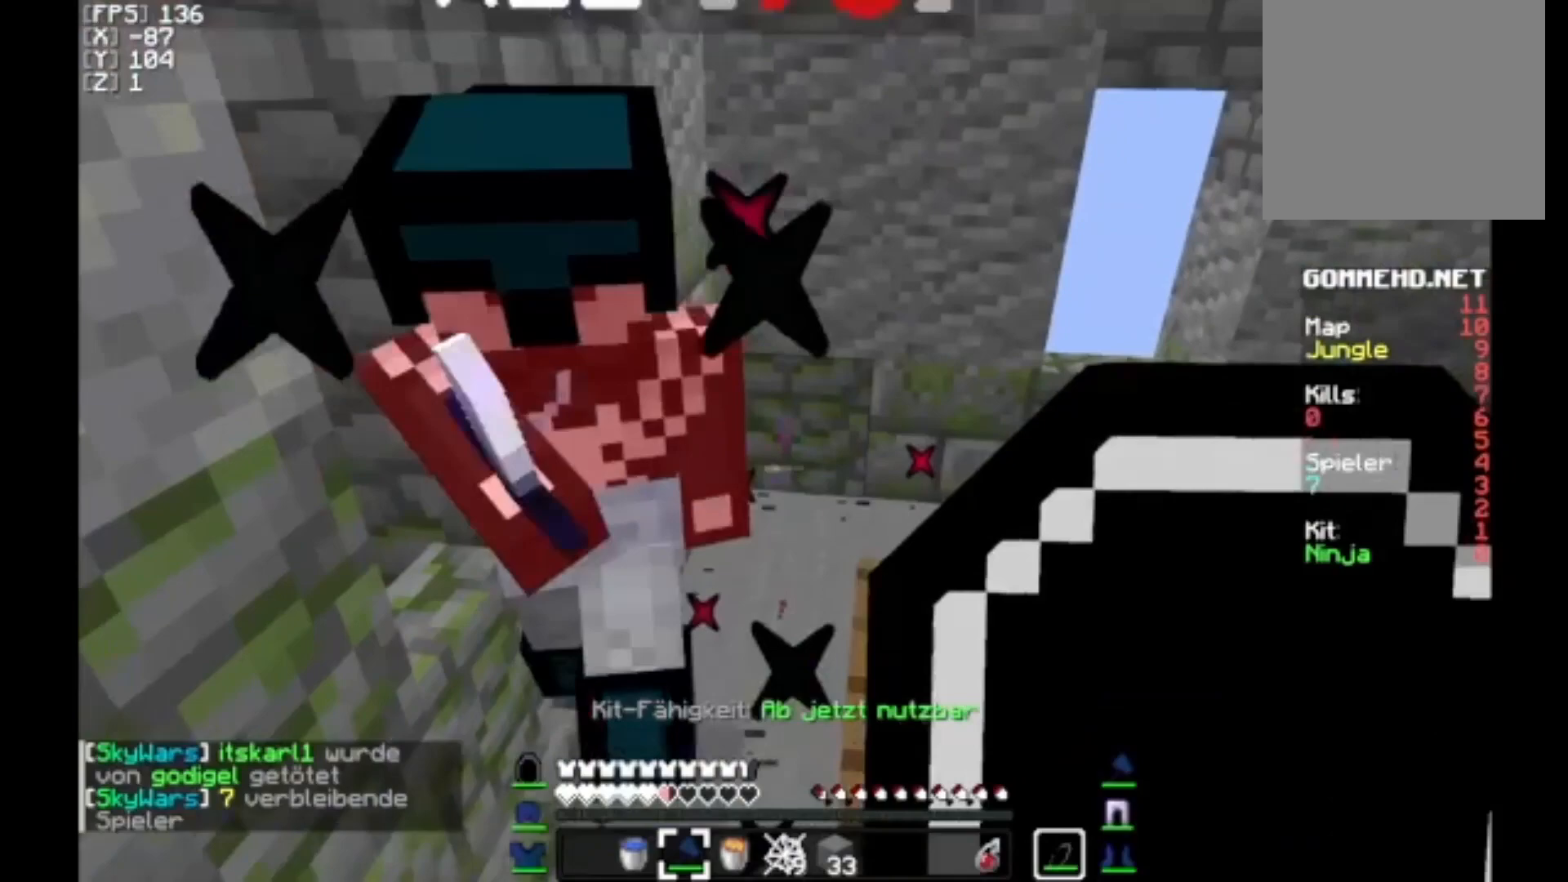
{"keys": [], "mouse": [], "events": [[133, "a", "down"], [133, "mouse_right", "up"], [200, "w", "down"], [367, "a", "up"], [367, "w", "up"], [433, "mouse_left", "down"], [500, "mouse_left", "up"]]}
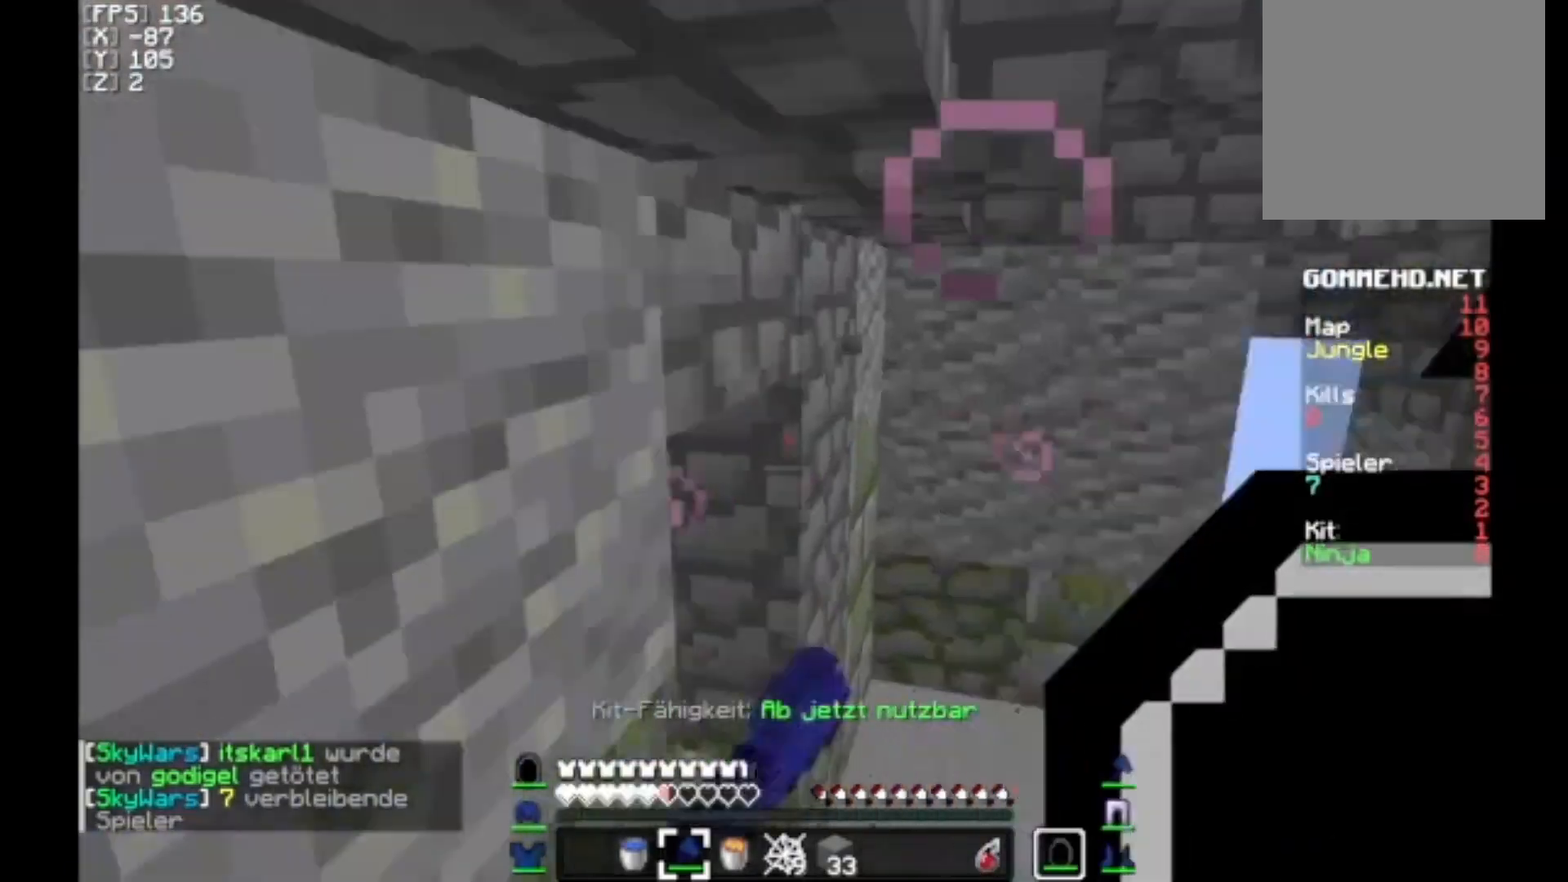
{"keys": [], "mouse": ["right"], "events": [[67, "a", "down"], [67, "mouse_right", "down"], [67, "w", "down"], [167, "w", "up"], [267, "a", "up"]]}
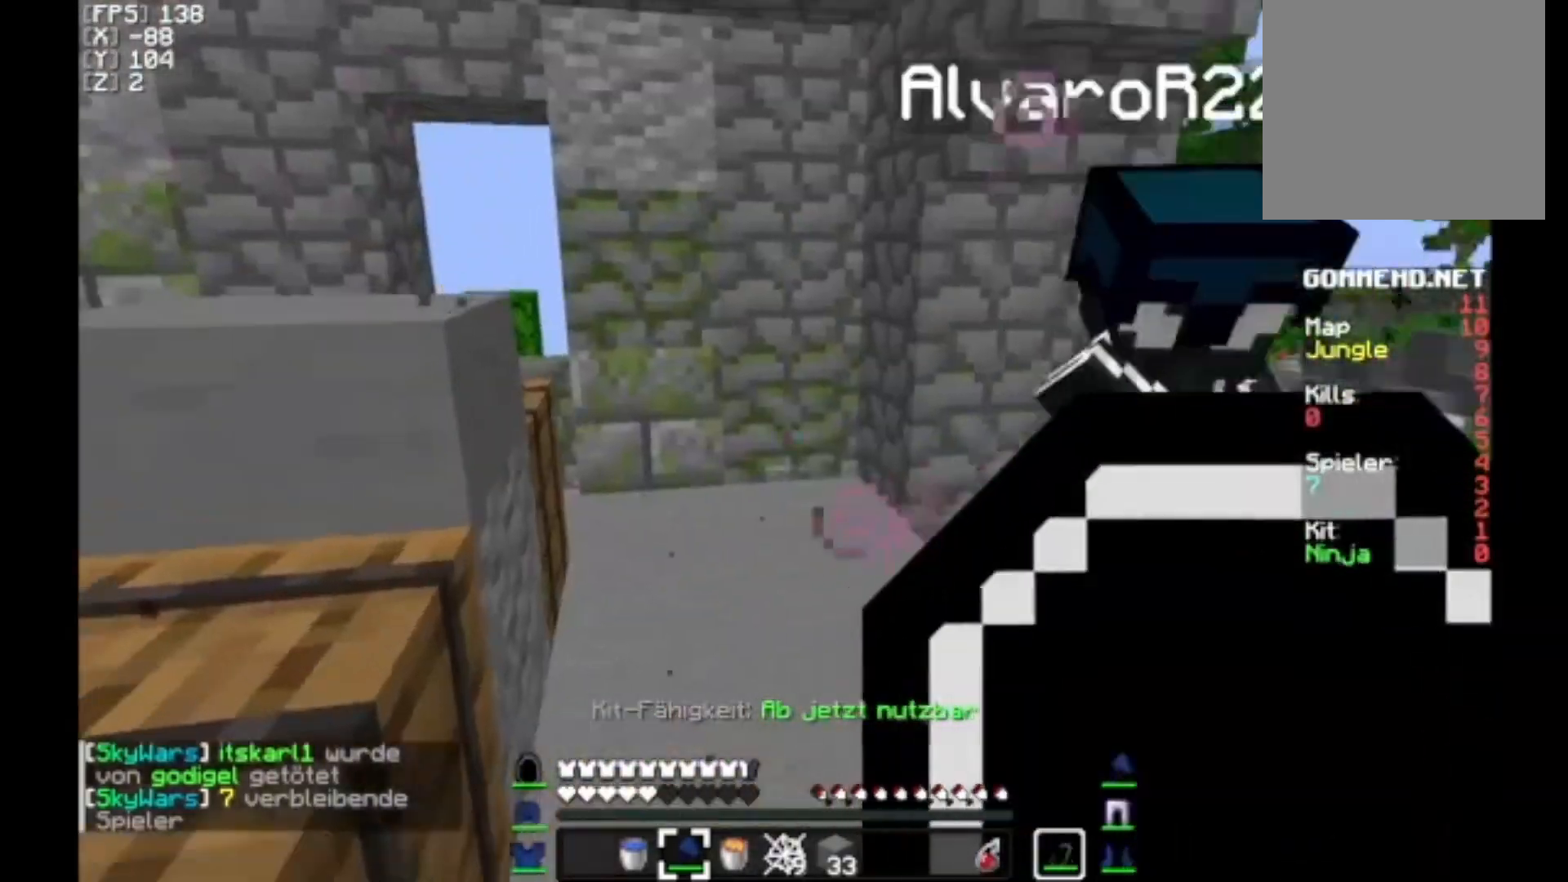
{"keys": [], "mouse": [], "events": [[67, "mouse_right", "up"], [133, "d", "down"], [133, "w", "down"], [233, "d", "up"], [400, "w", "up"]]}
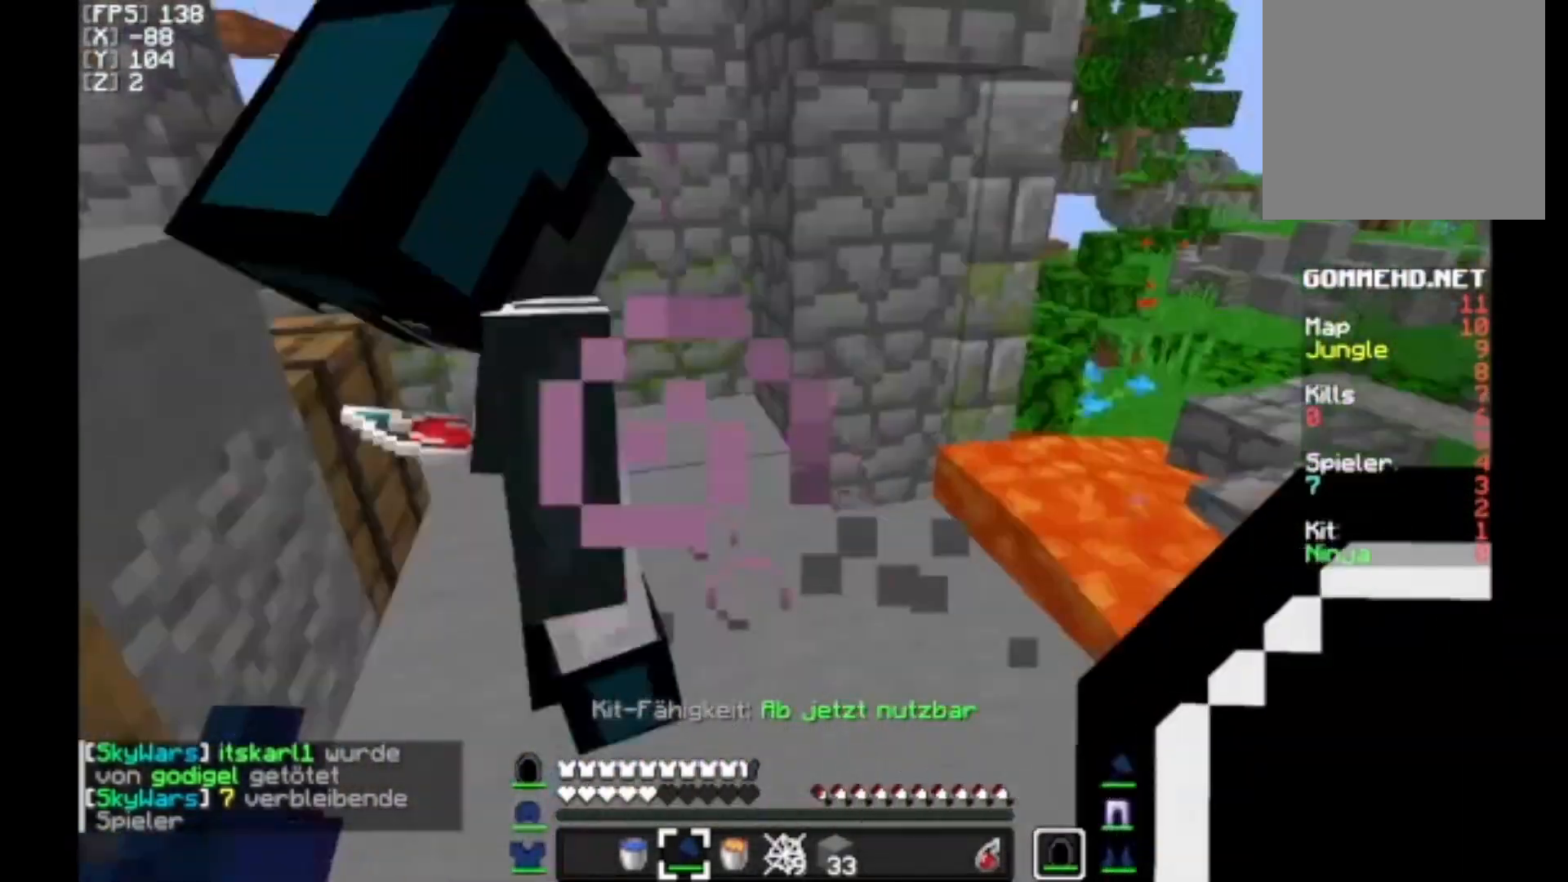
{"keys": [], "mouse": [], "events": [[100, "mouse_right", "down"], [467, "mouse_right", "up"]]}
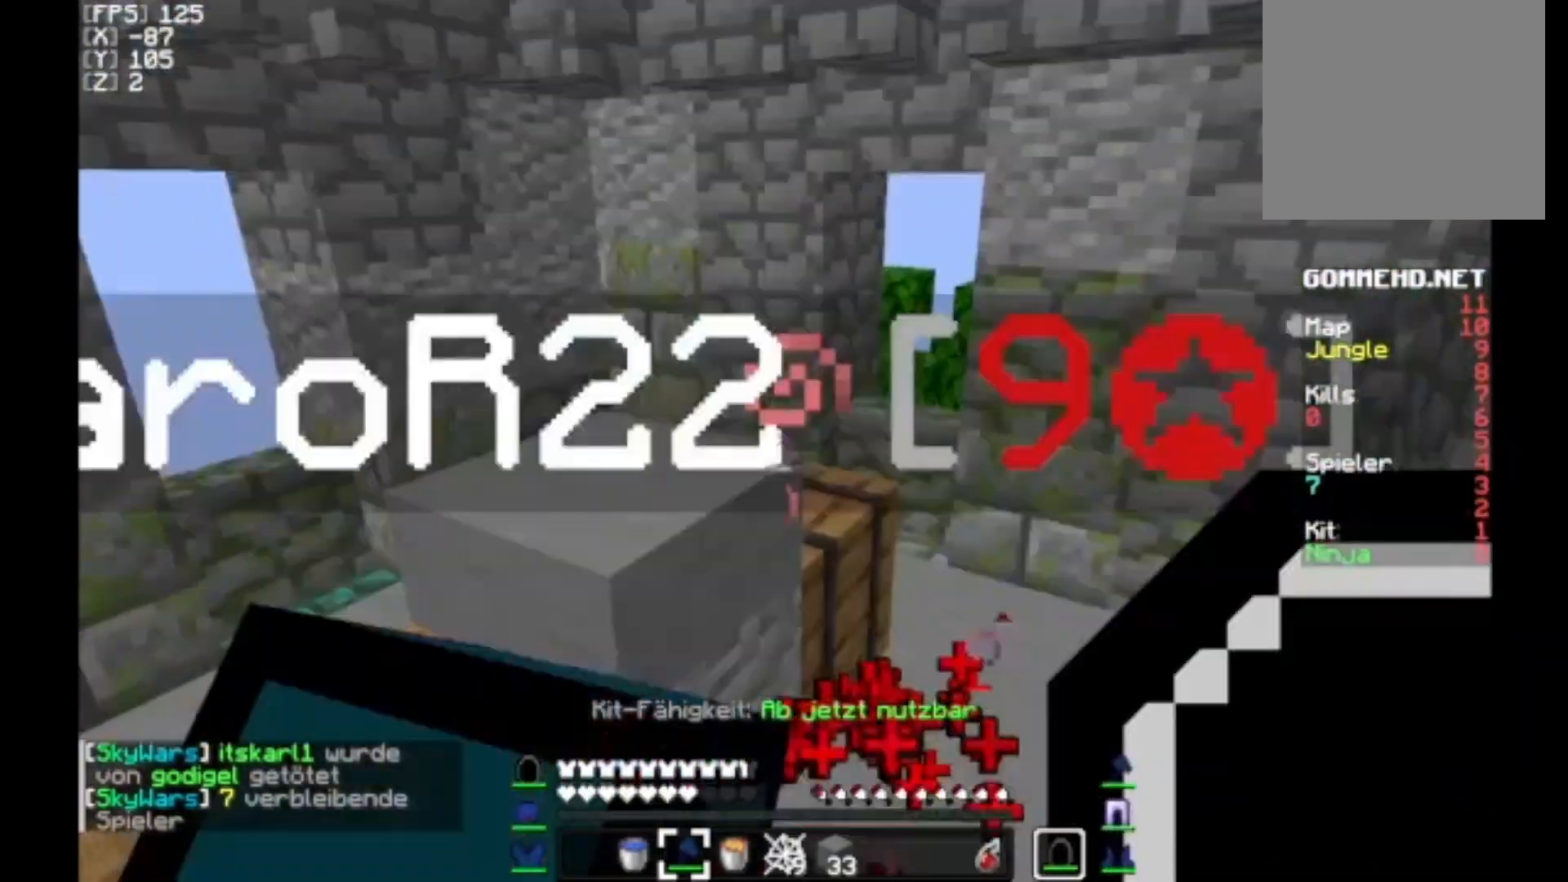
{"keys": [], "mouse": [], "events": [[100, "d", "down"], [300, "d", "up"], [467, "mouse_left", "down"], [500, "mouse_left", "up"]]}
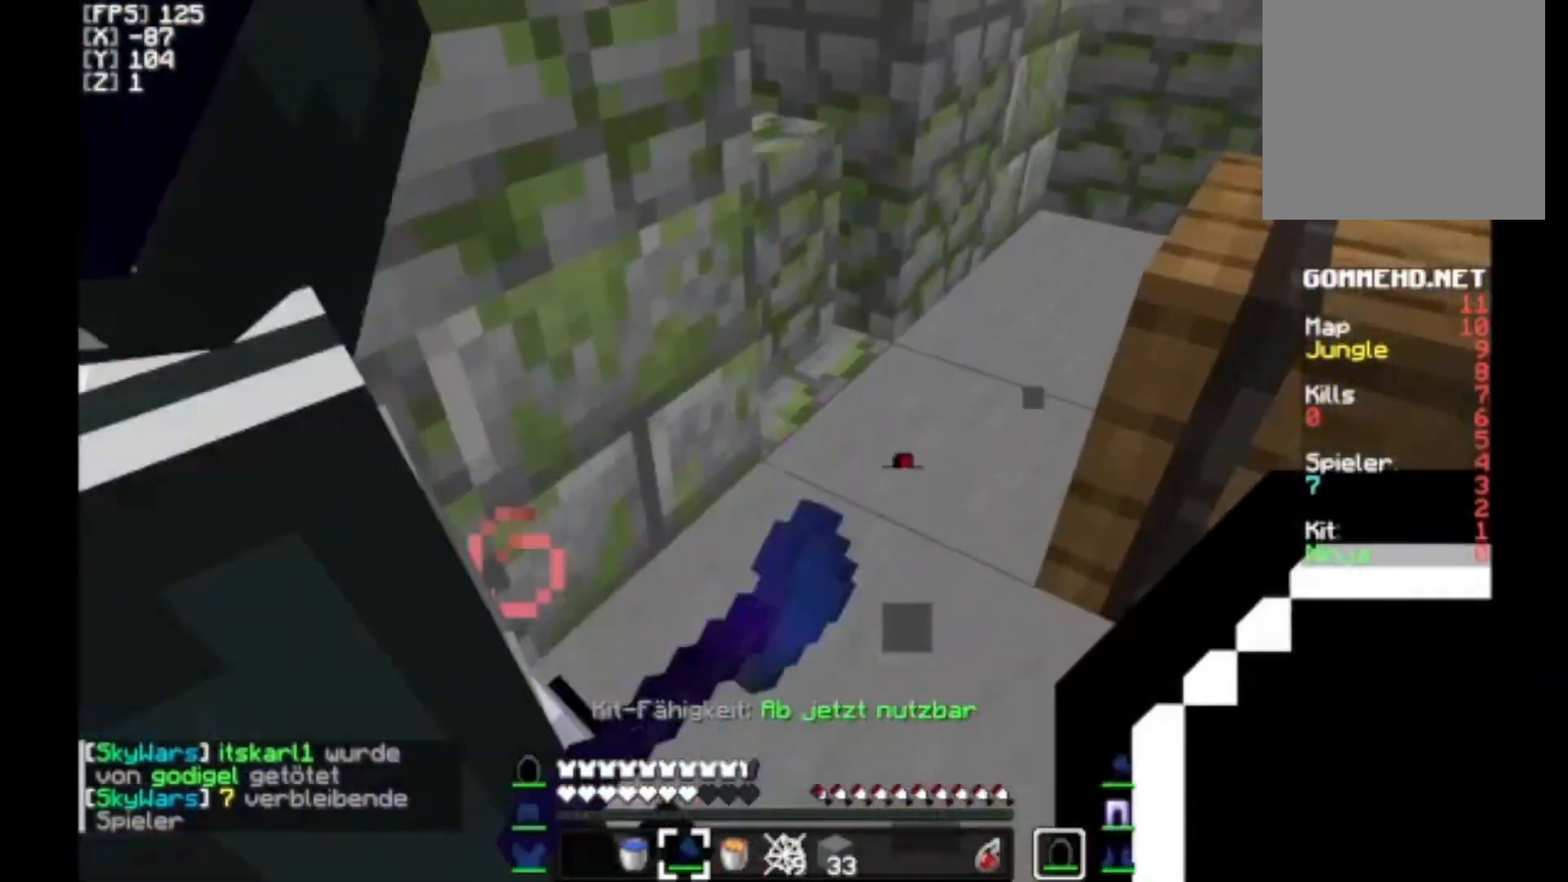
{"keys": [], "mouse": ["right"], "events": [[33, "mouse_right", "down"], [100, "w", "down"], [133, "a", "down"], [167, "w", "up"], [200, "a", "up"]]}
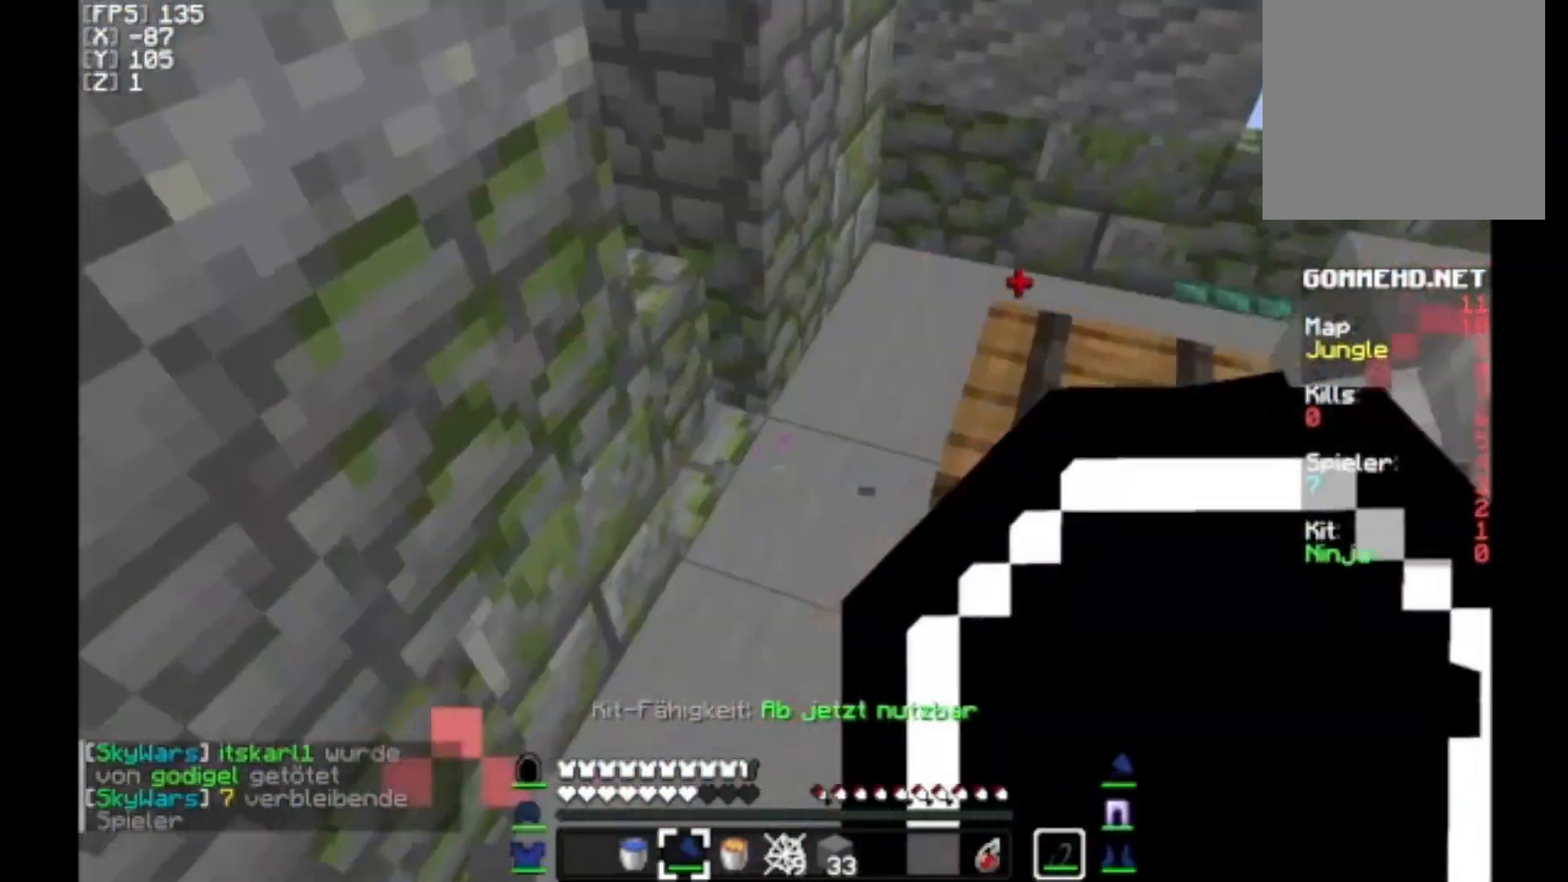
{"keys": [], "mouse": [], "events": [[133, "a", "down"], [167, "mouse_right", "up"], [300, "a", "up"], [433, "mouse_left", "down"], [467, "mouse_left", "up"]]}
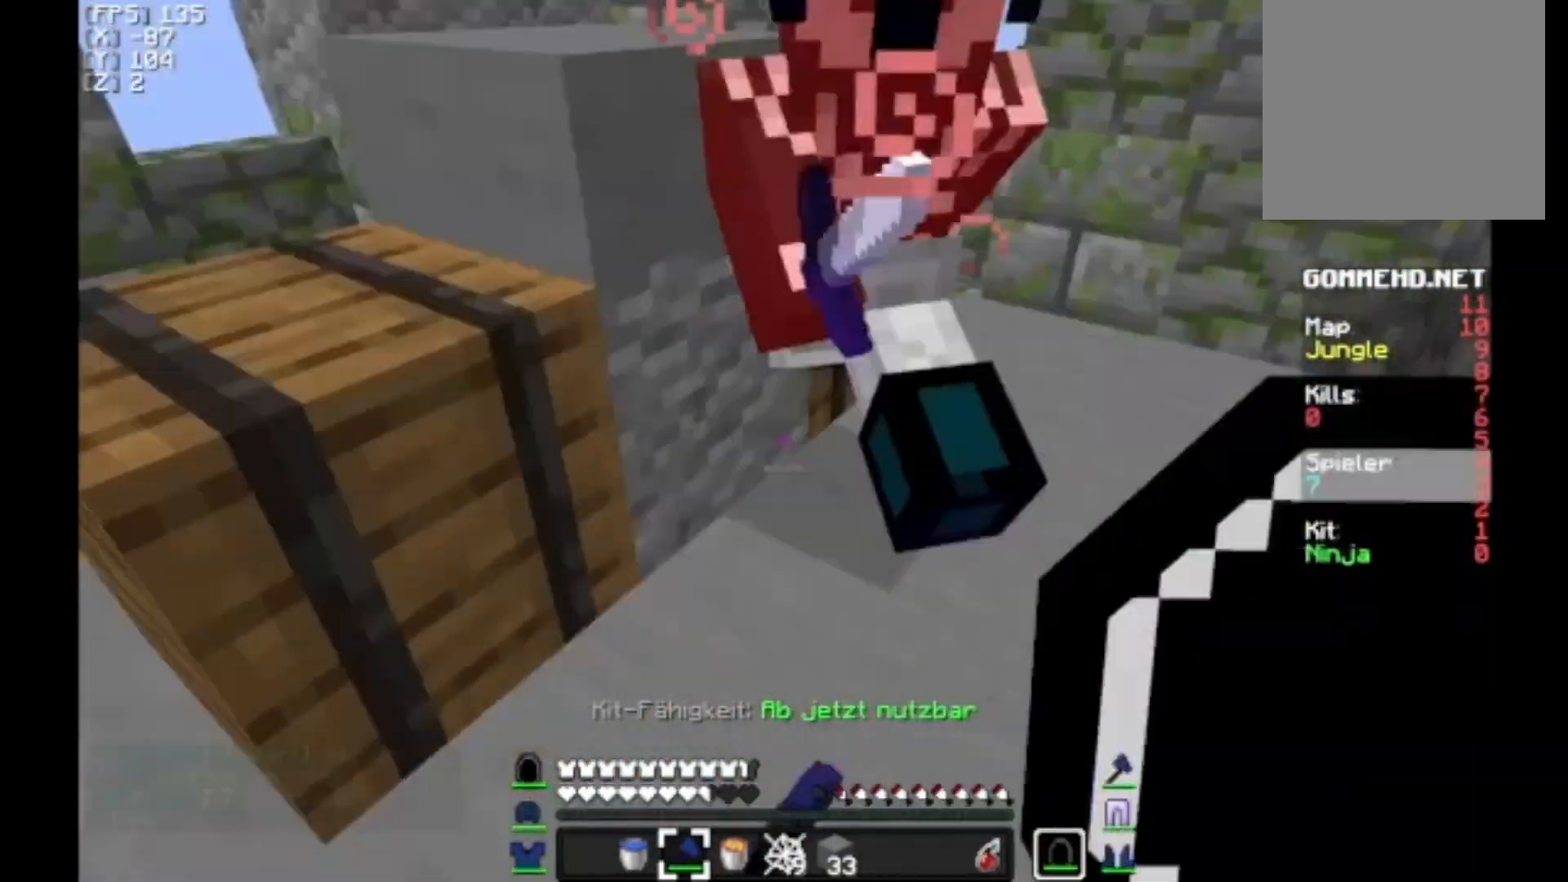
{"keys": ["w"], "mouse": [], "events": [[100, "mouse_right", "down"], [267, "w", "down"], [433, "mouse_right", "up"]]}
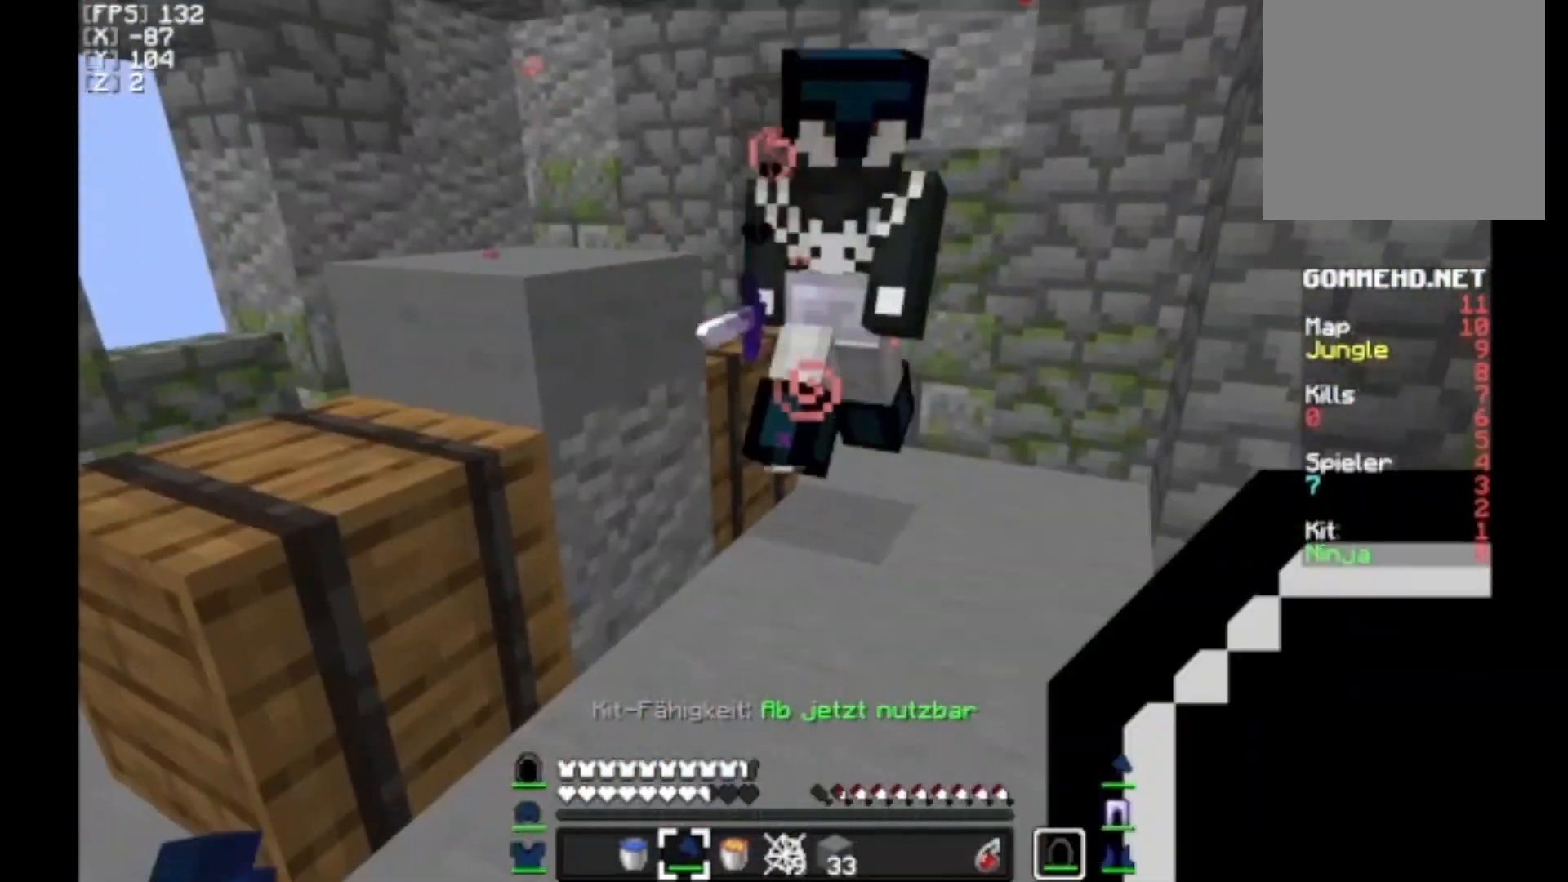
{"keys": [], "mouse": [], "events": [[267, "w", "up"], [467, "mouse_left", "down"], [500, "mouse_left", "up"]]}
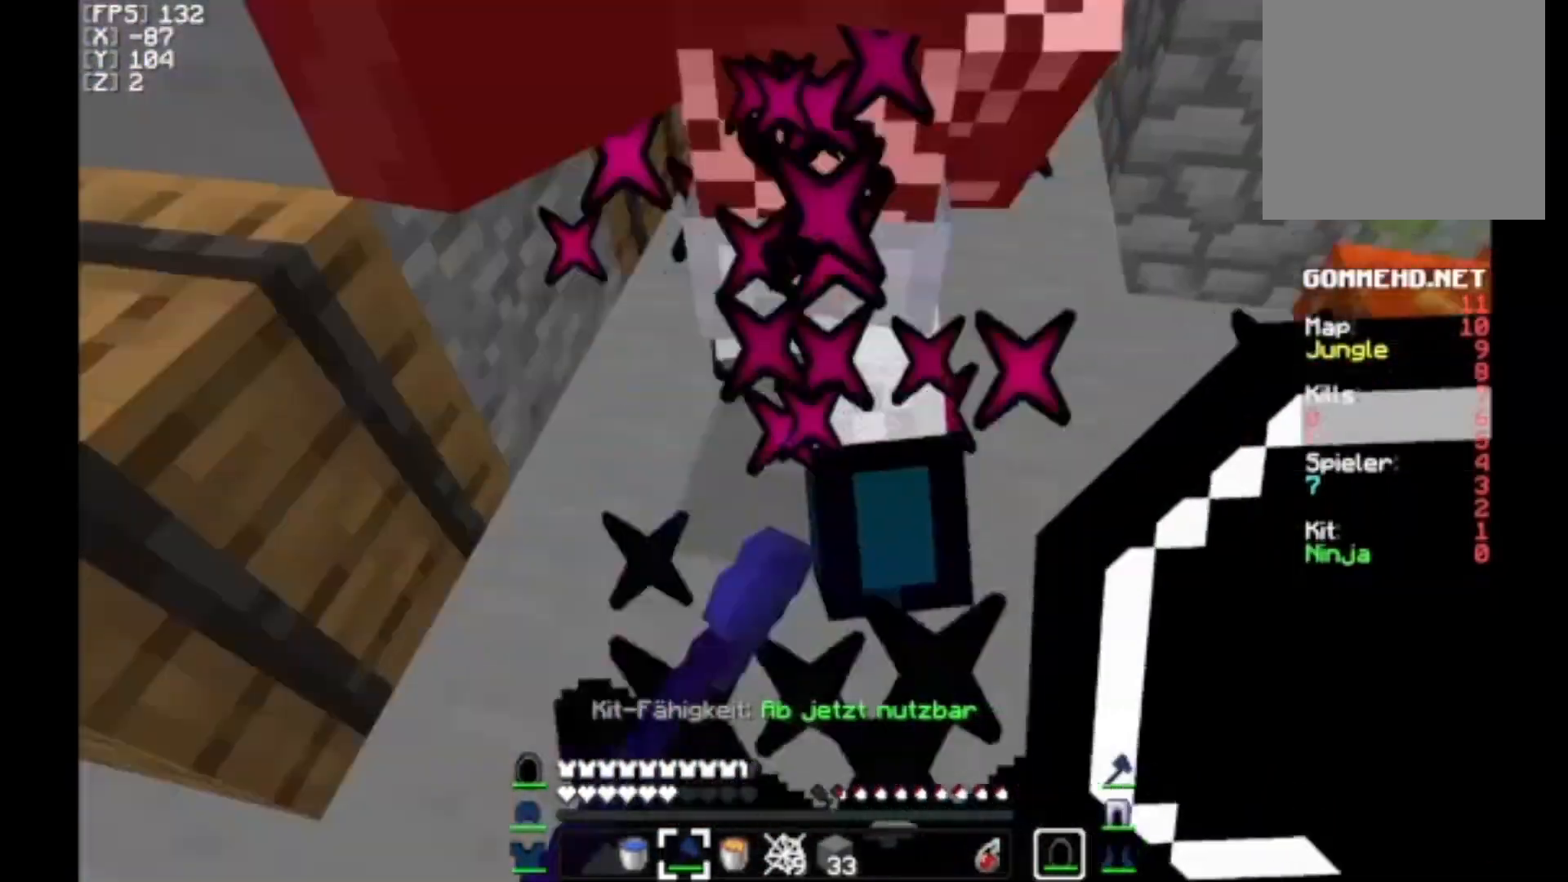
{"keys": [], "mouse": [], "events": [[33, "mouse_right", "down"], [33, "s", "down"], [167, "a", "down"], [233, "a", "up"], [233, "s", "up"], [467, "mouse_right", "up"]]}
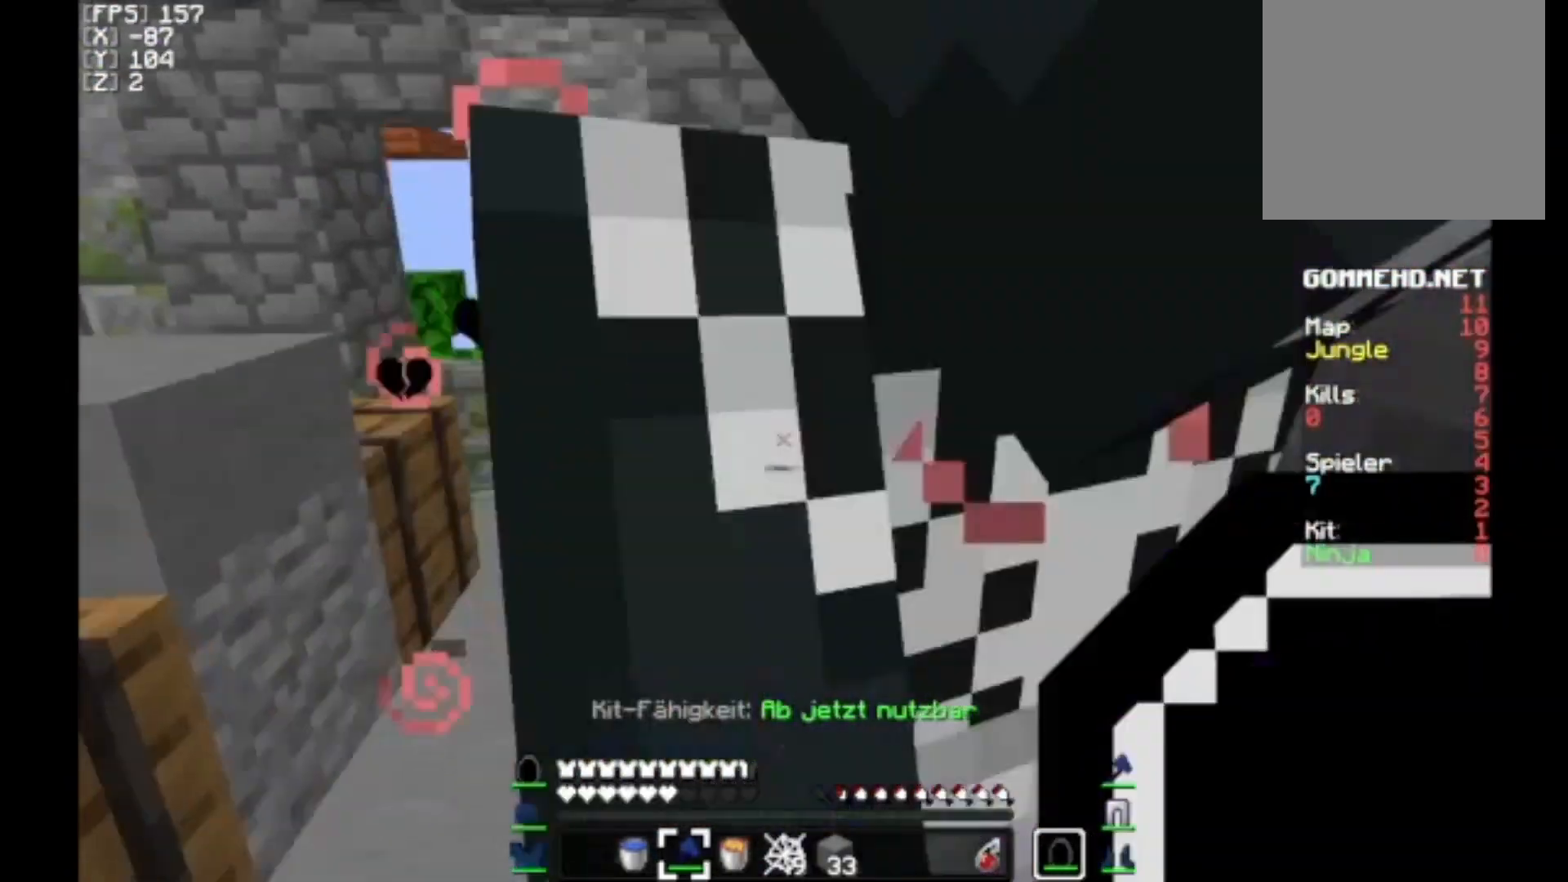
{"keys": [], "mouse": [], "events": [[267, "s", "down"], [333, "s", "up"]]}
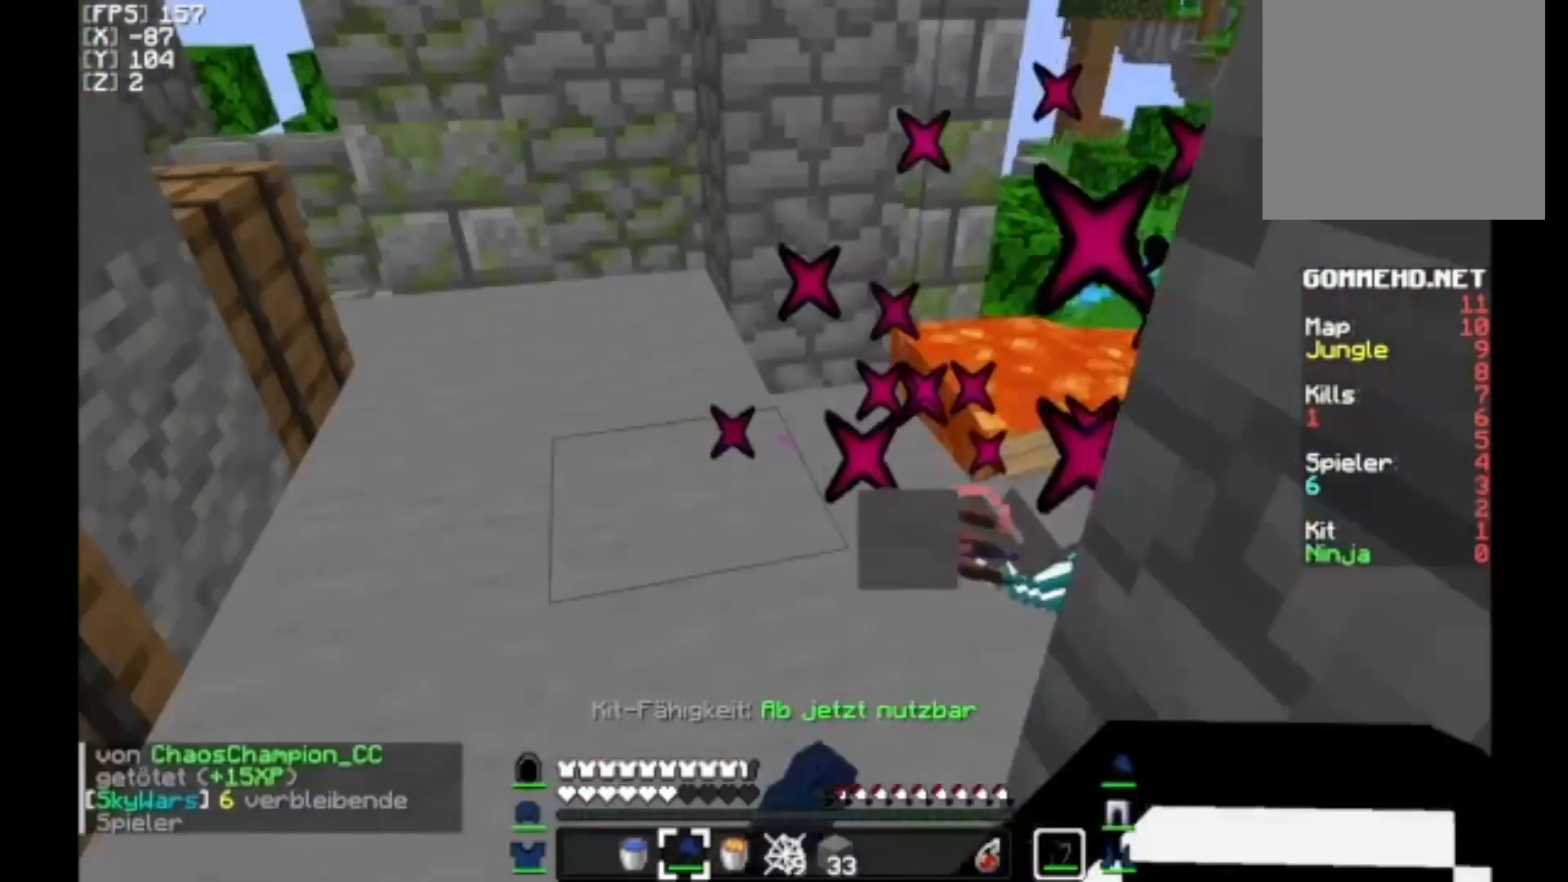
{"keys": ["w"], "mouse": [], "events": [[67, "mouse_right", "down"], [267, "w", "down"], [333, "mouse_right", "up"], [400, "a", "down"], [500, "a", "up"]]}